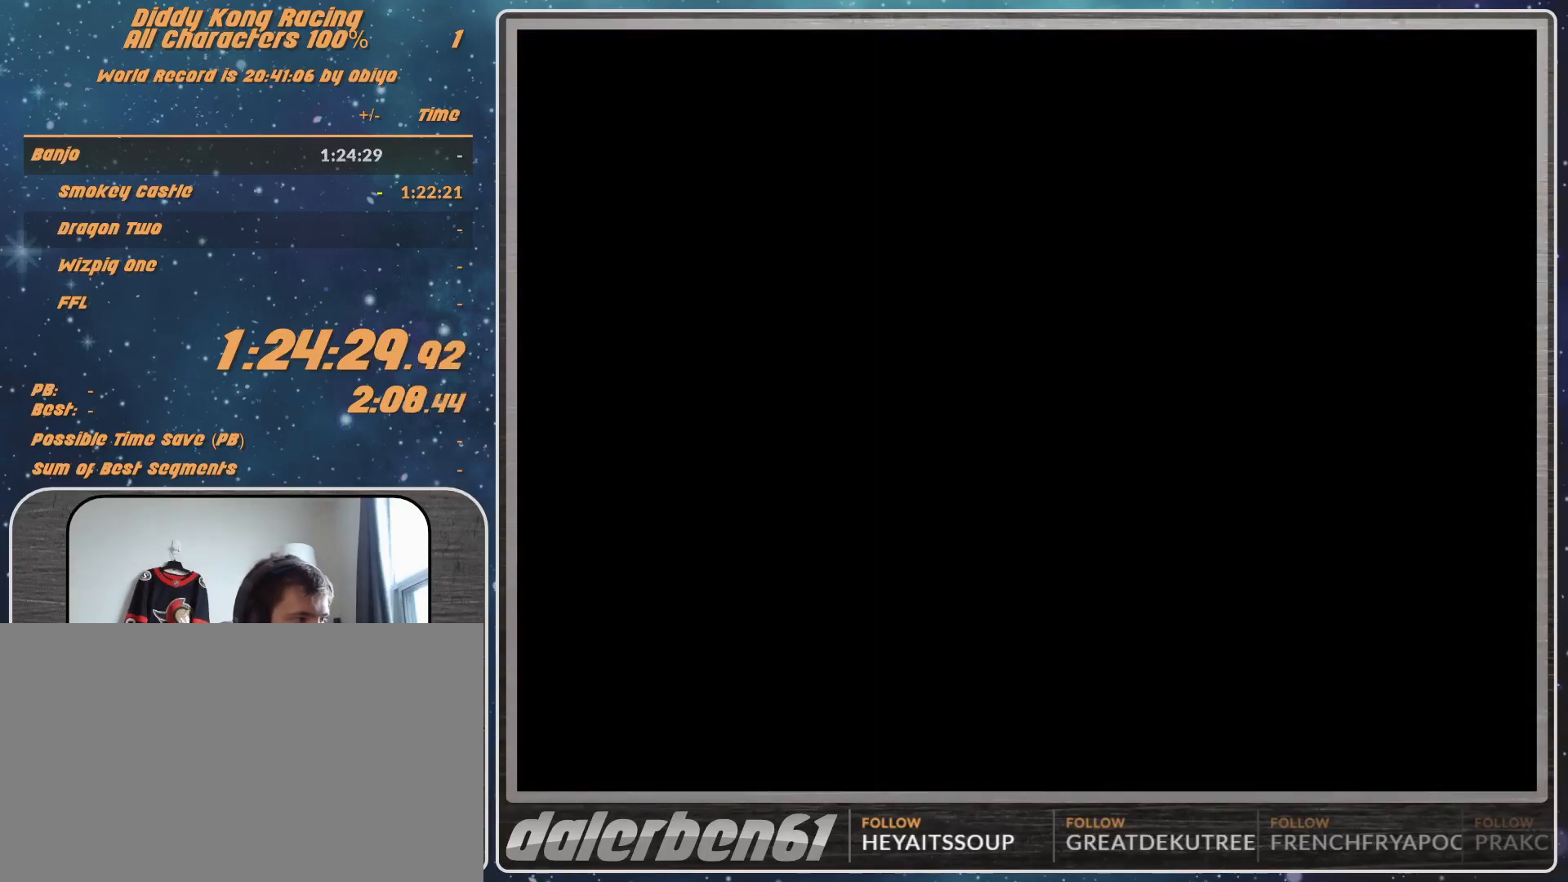
Gameplay with a controller (Nintendo layout); each line is a JSON object with the inputs held at the frame after it. "events" lists button and stick changes between this image and that frame as [ms after this image, input, new state], when the widget could be followed in between. Not read: L1 L3 R3.
{"buttons": ["A"], "left_stick": "center", "events": [[233, "A", "down"], [367, "A", "up"], [433, "A", "down"]]}
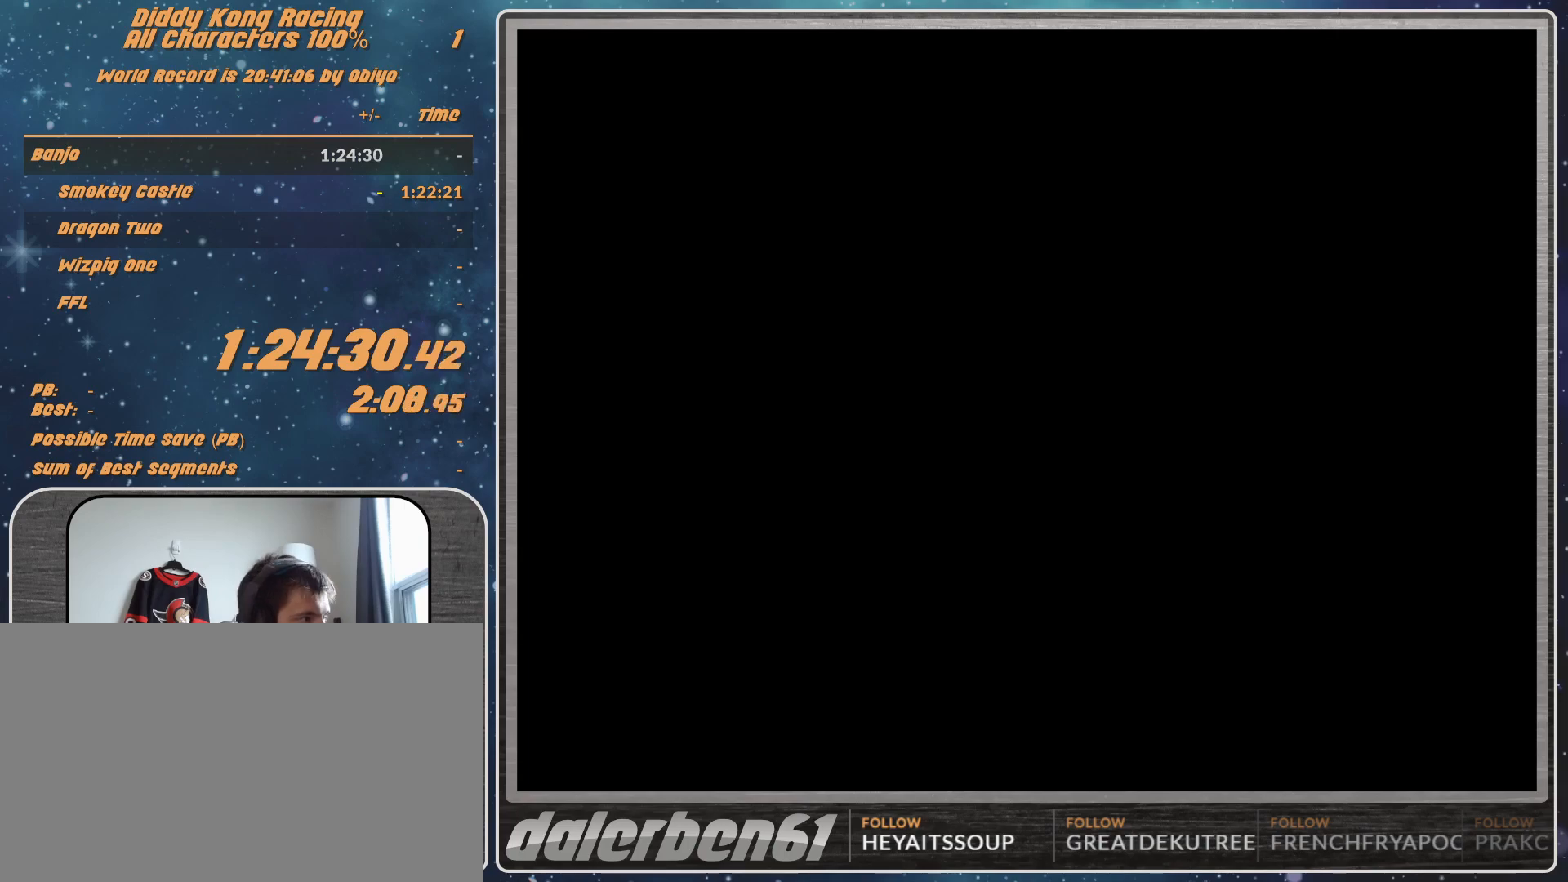
{"buttons": [], "left_stick": "center", "events": [[33, "A", "up"]]}
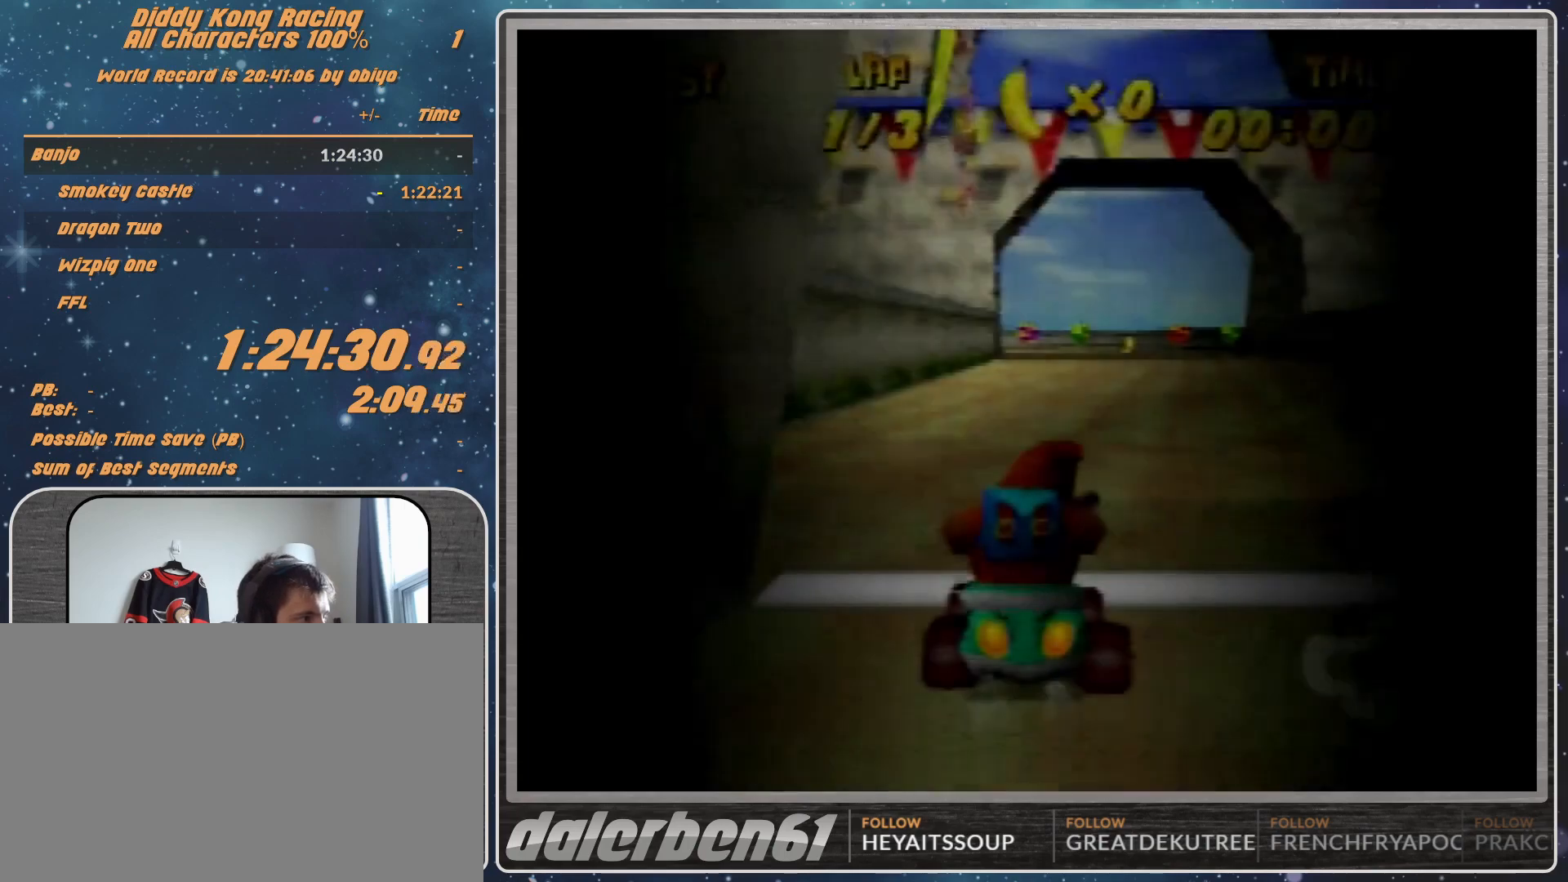
{"buttons": [], "left_stick": "center", "events": []}
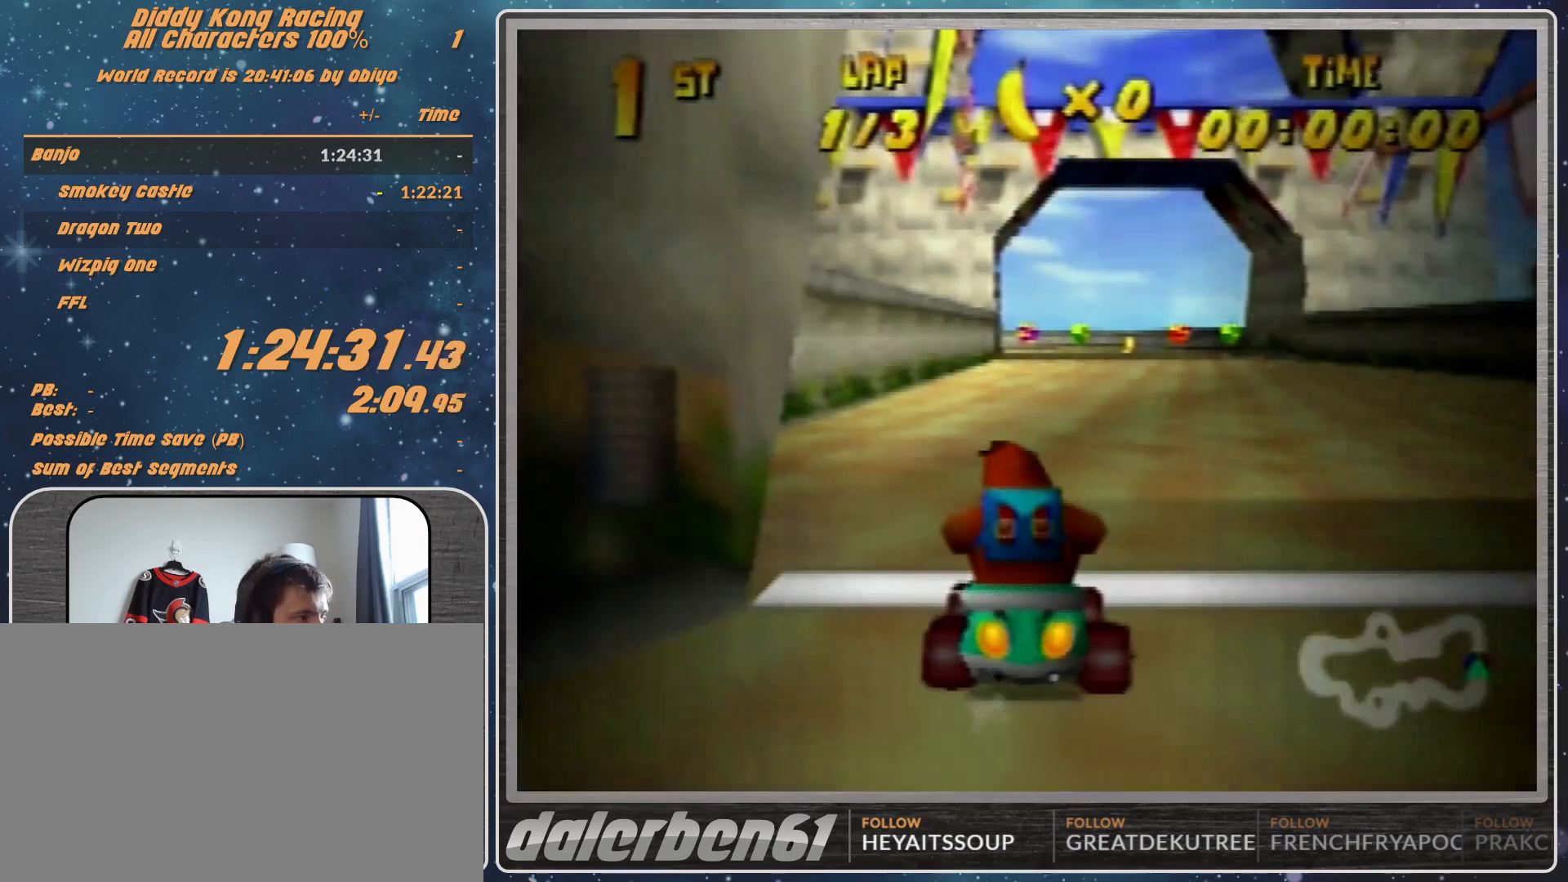
{"buttons": [], "left_stick": "center", "events": []}
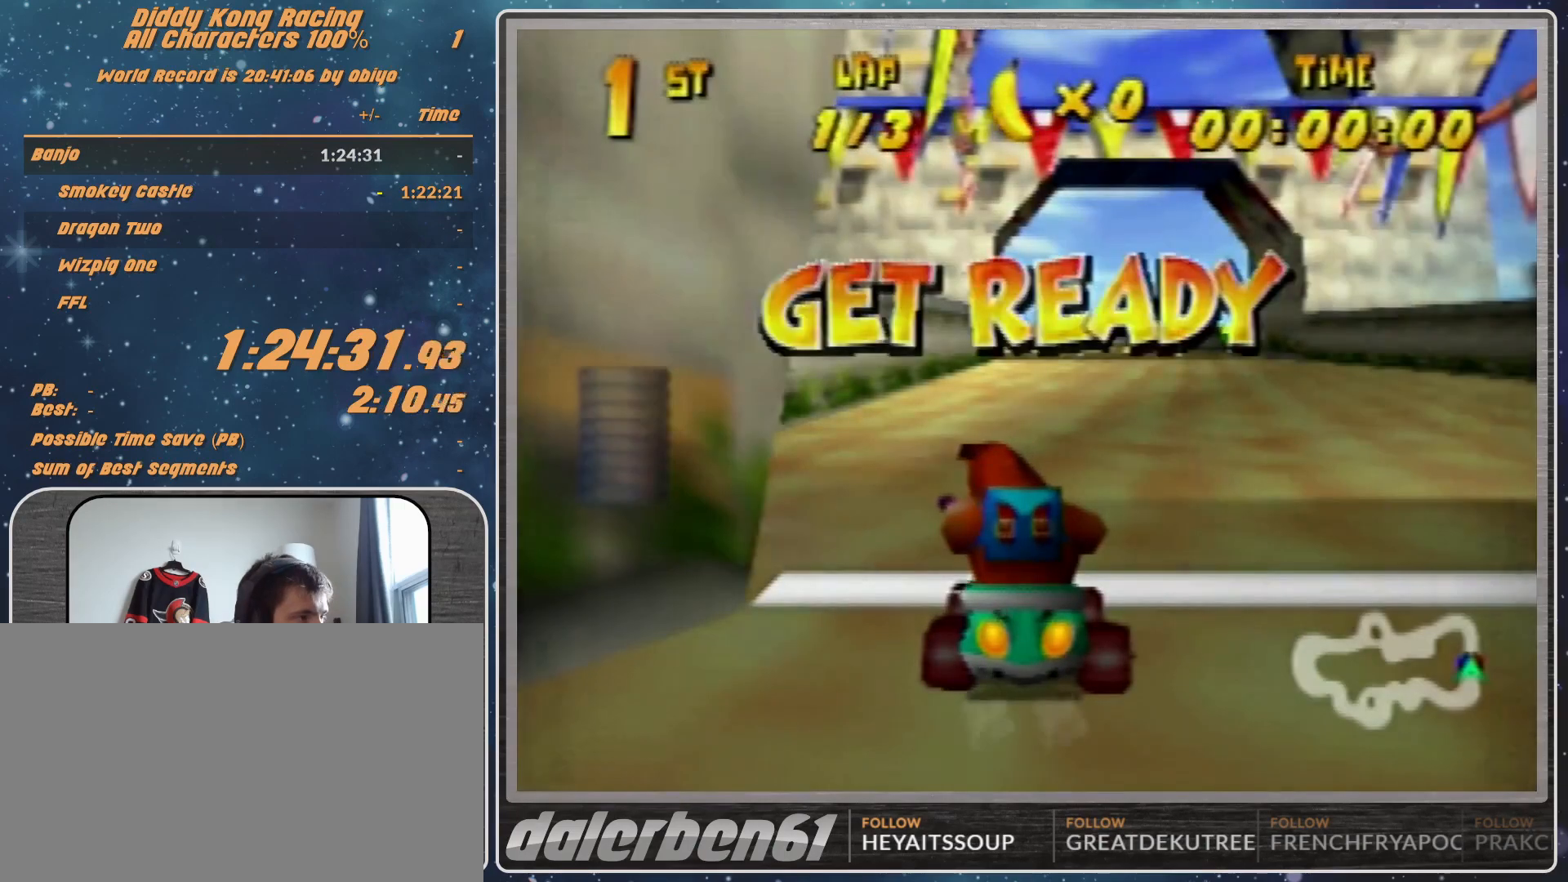
{"buttons": [], "left_stick": "center", "events": []}
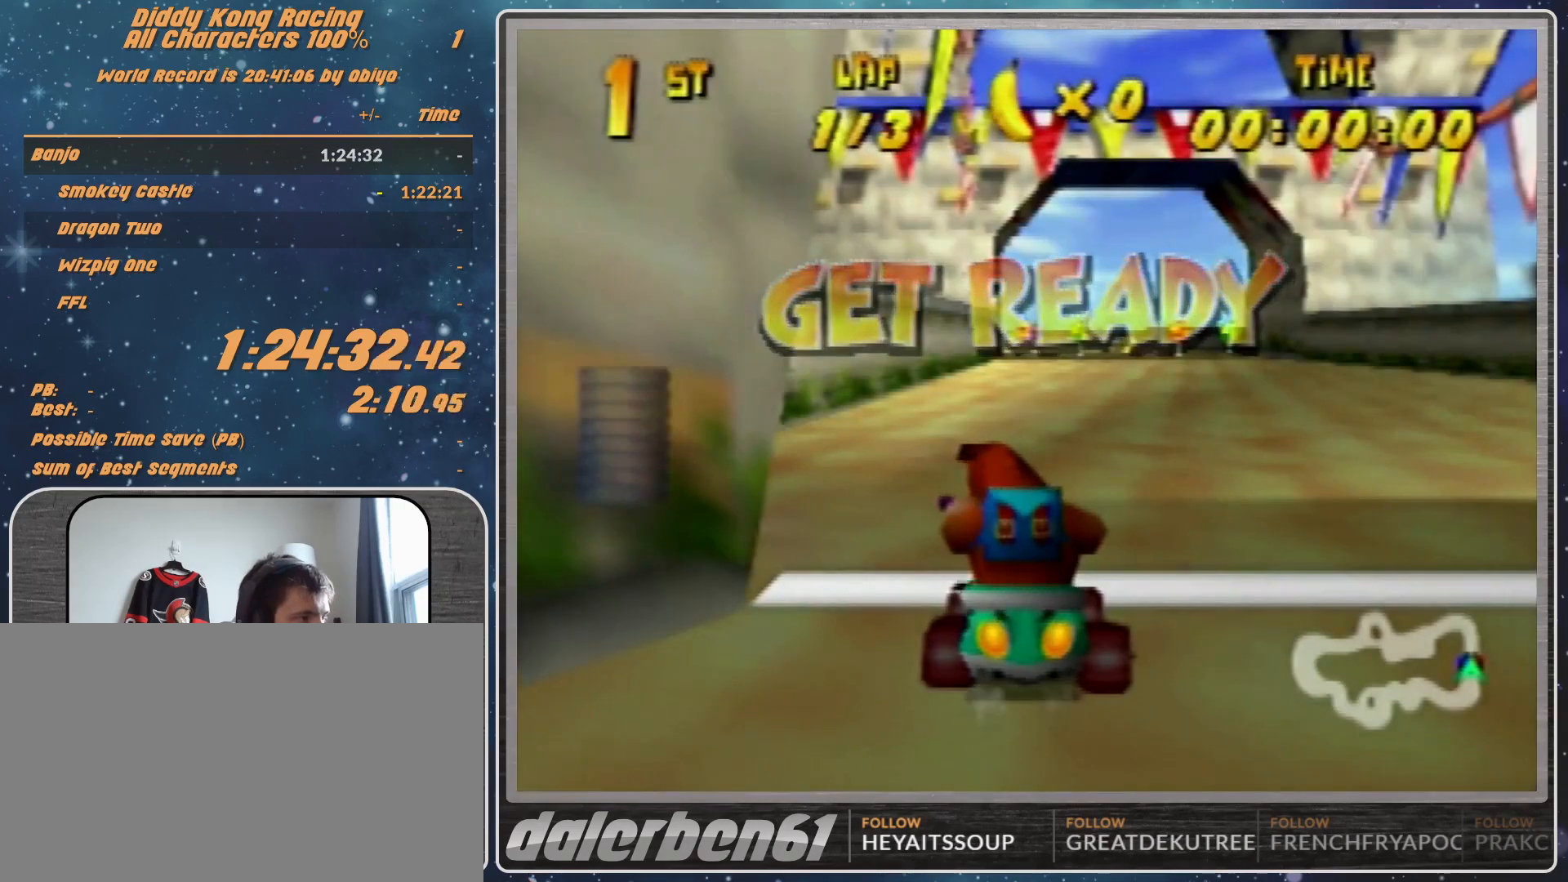
{"buttons": ["A"], "left_stick": "right", "events": [[367, "A", "down"], [500, "left_stick", "right"]]}
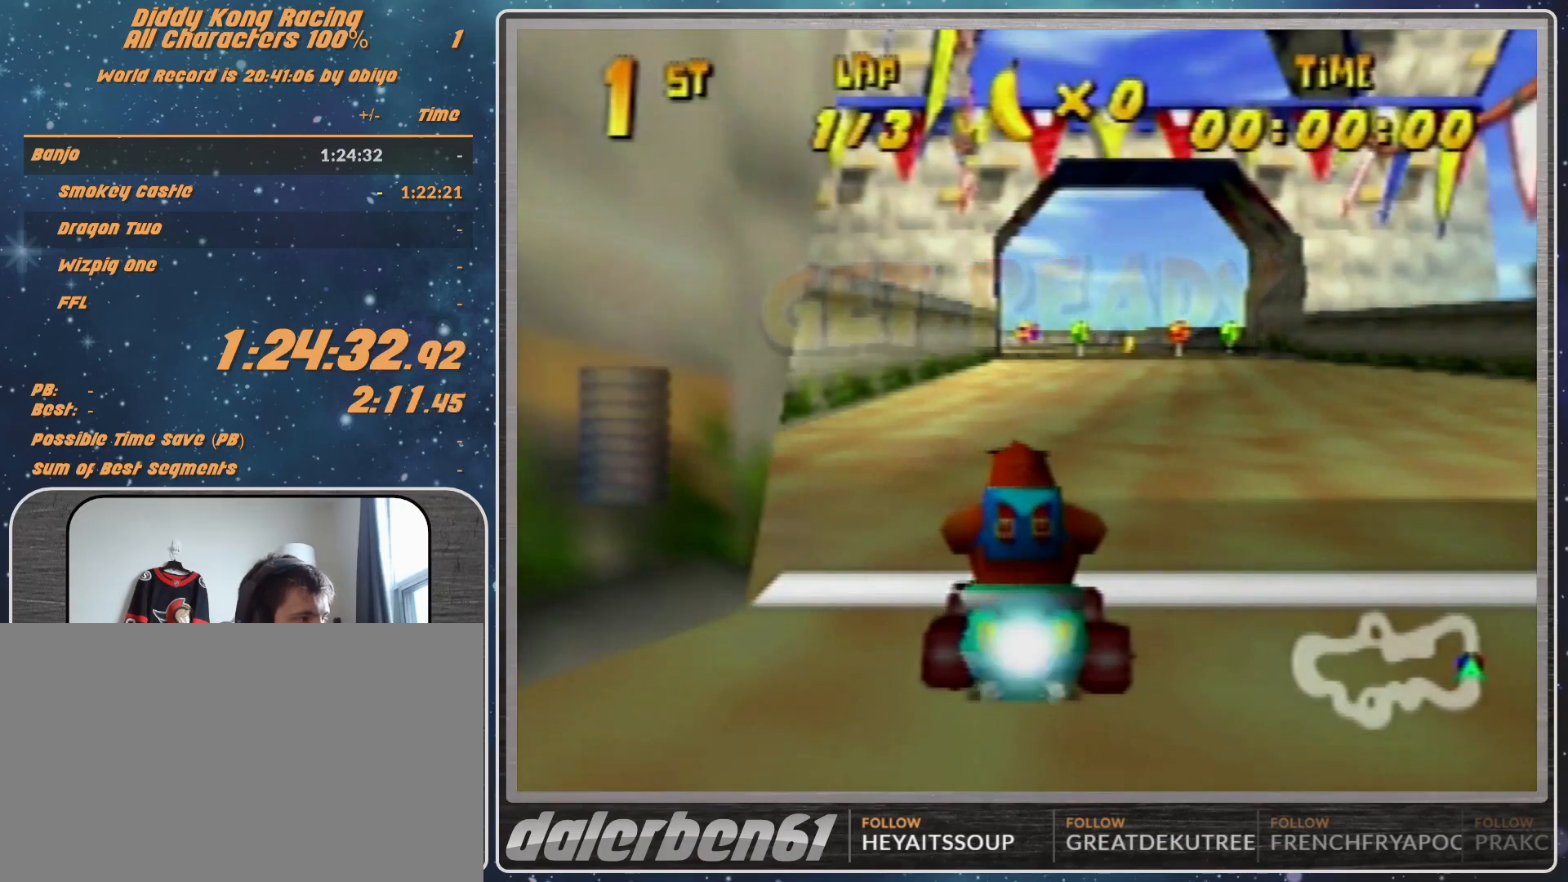
{"buttons": ["A"], "left_stick": "center", "events": [[167, "left_stick", "up-right"], [267, "left_stick", "left"], [300, "A", "up"], [333, "A", "down"], [367, "A", "up"], [433, "left_stick", "center"], [467, "A", "down"]]}
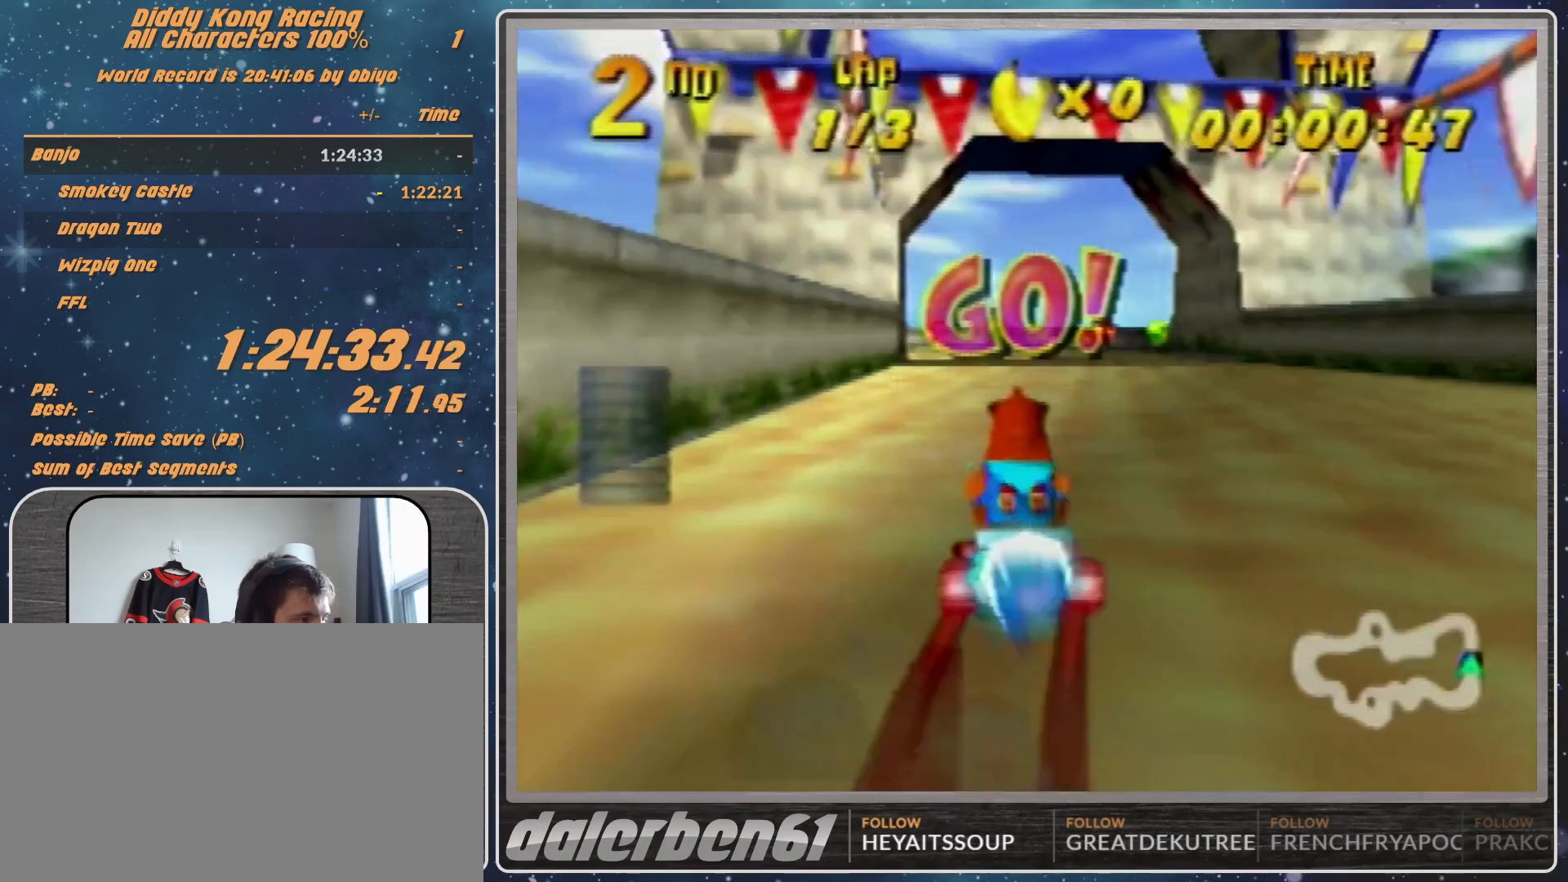
{"buttons": ["A"], "left_stick": "center", "events": [[133, "A", "up"], [133, "left_stick", "up-left"], [233, "left_stick", "center"], [333, "A", "down"], [433, "A", "up"], [467, "A", "down"]]}
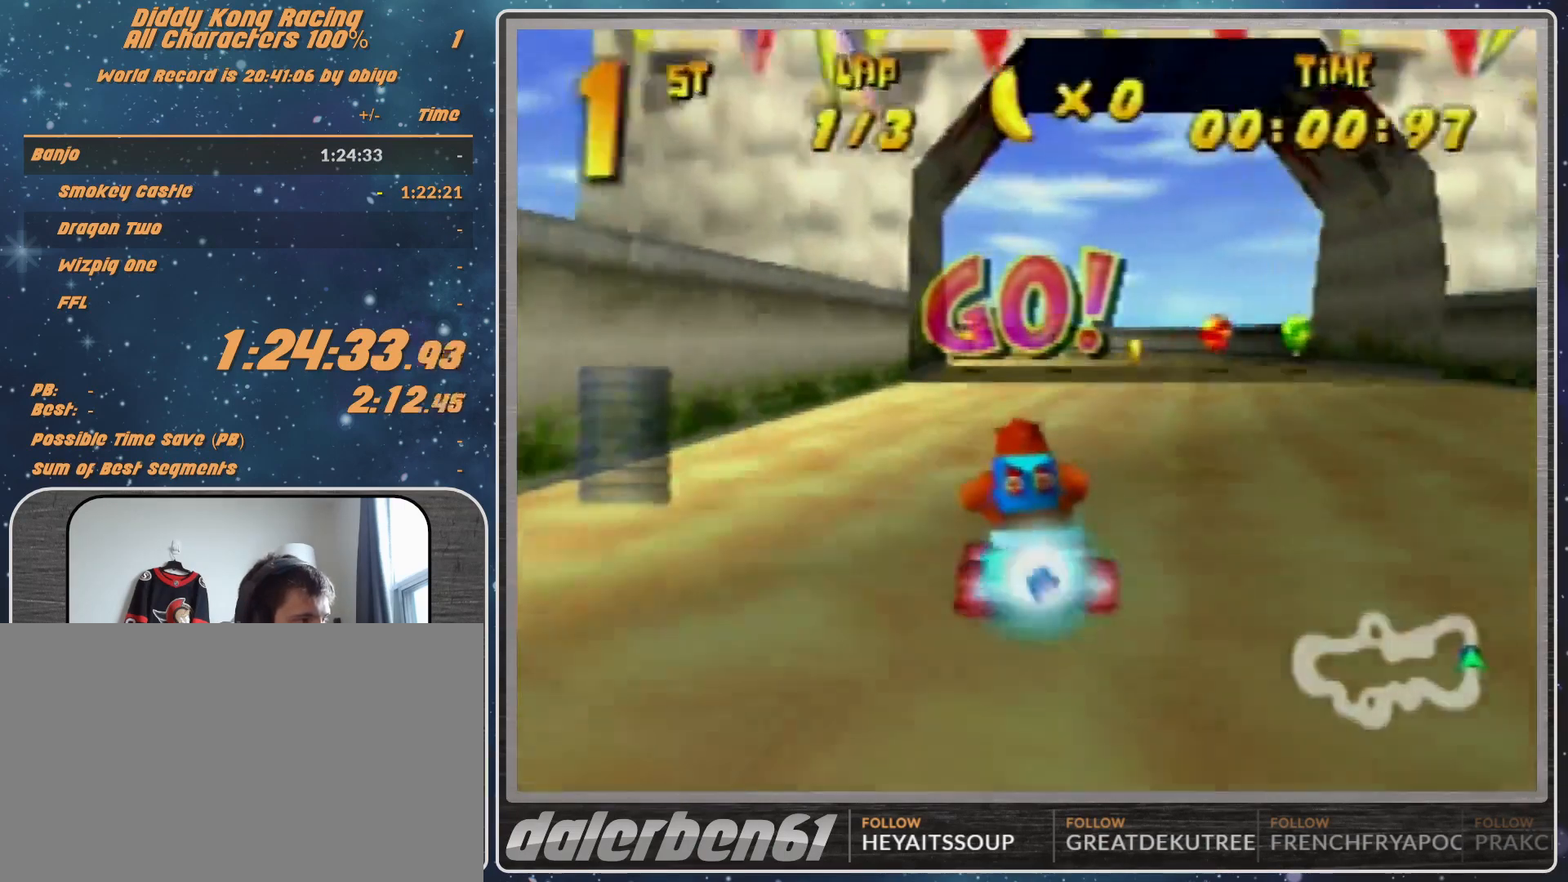
{"buttons": ["A", "R1"], "left_stick": "up-right", "events": [[133, "A", "up"], [133, "left_stick", "left"], [200, "R1", "down"], [300, "A", "down"], [333, "left_stick", "up-left"], [367, "A", "up"], [433, "A", "down"], [433, "left_stick", "up-right"]]}
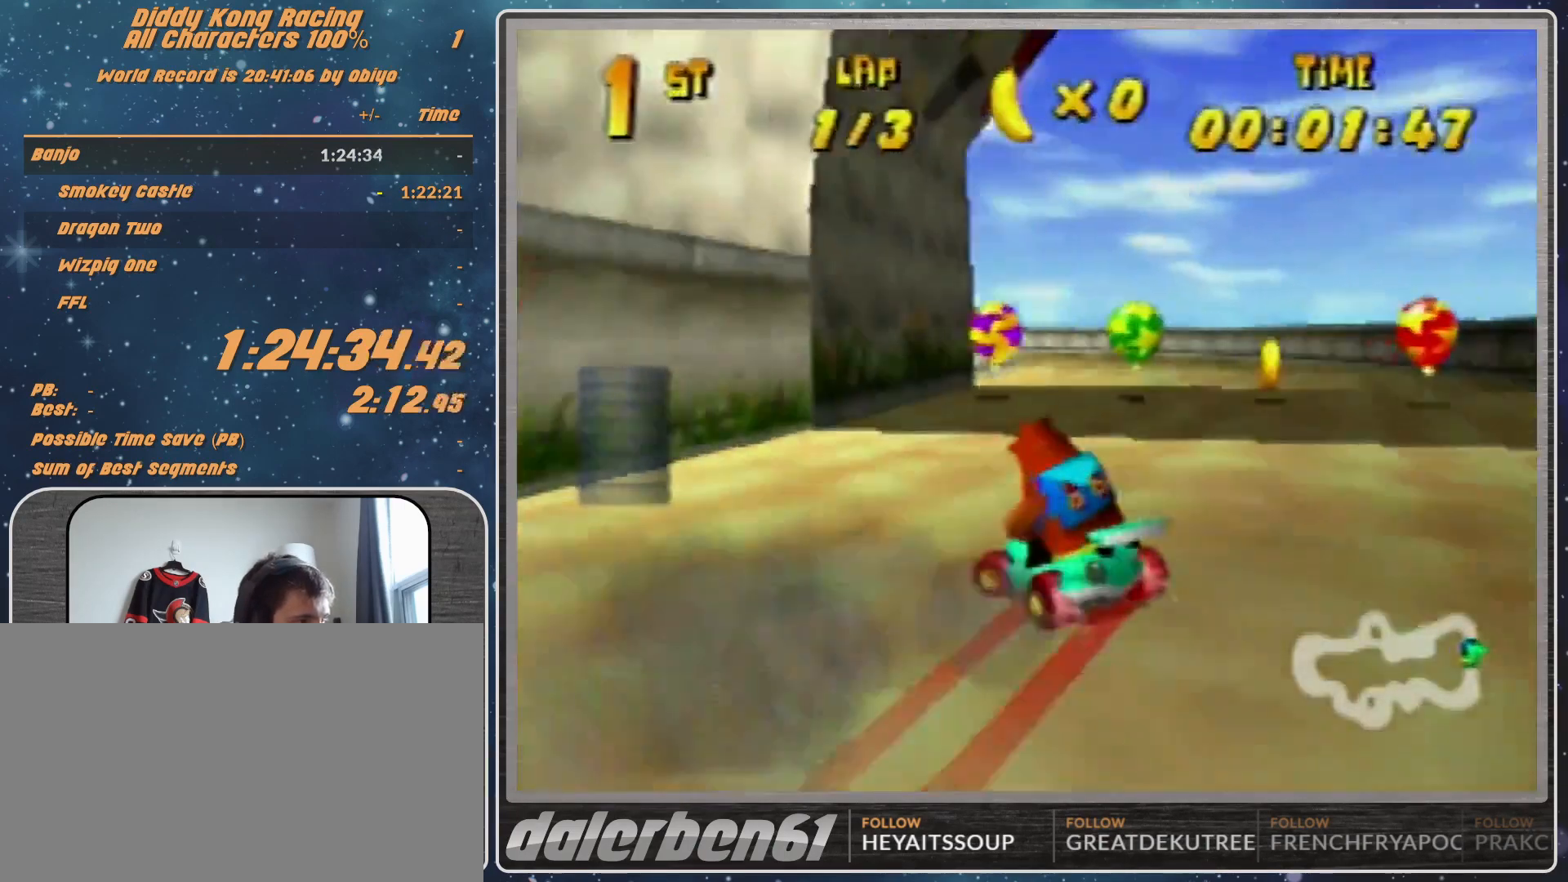
{"buttons": ["A", "R1"], "left_stick": "up-left", "events": [[67, "A", "up"], [100, "A", "down"], [100, "left_stick", "up-left"], [333, "A", "up"], [500, "A", "down"]]}
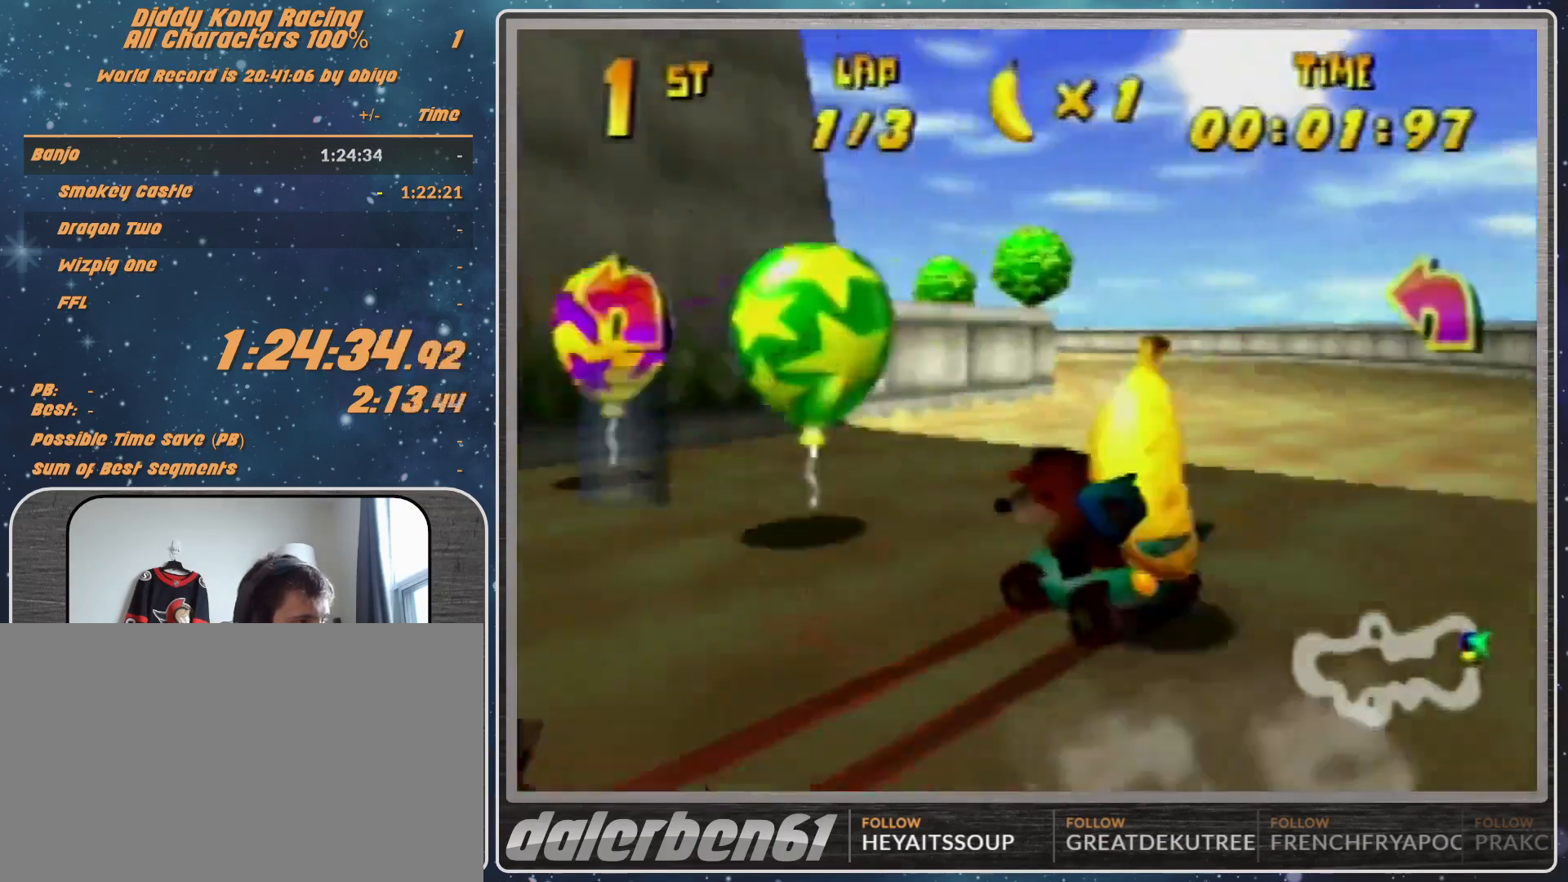
{"buttons": ["R1"], "left_stick": "up-left", "events": [[33, "A", "up"], [67, "A", "down"], [67, "left_stick", "up-right"], [233, "A", "up"], [300, "A", "down"], [333, "A", "up"], [333, "left_stick", "up-left"]]}
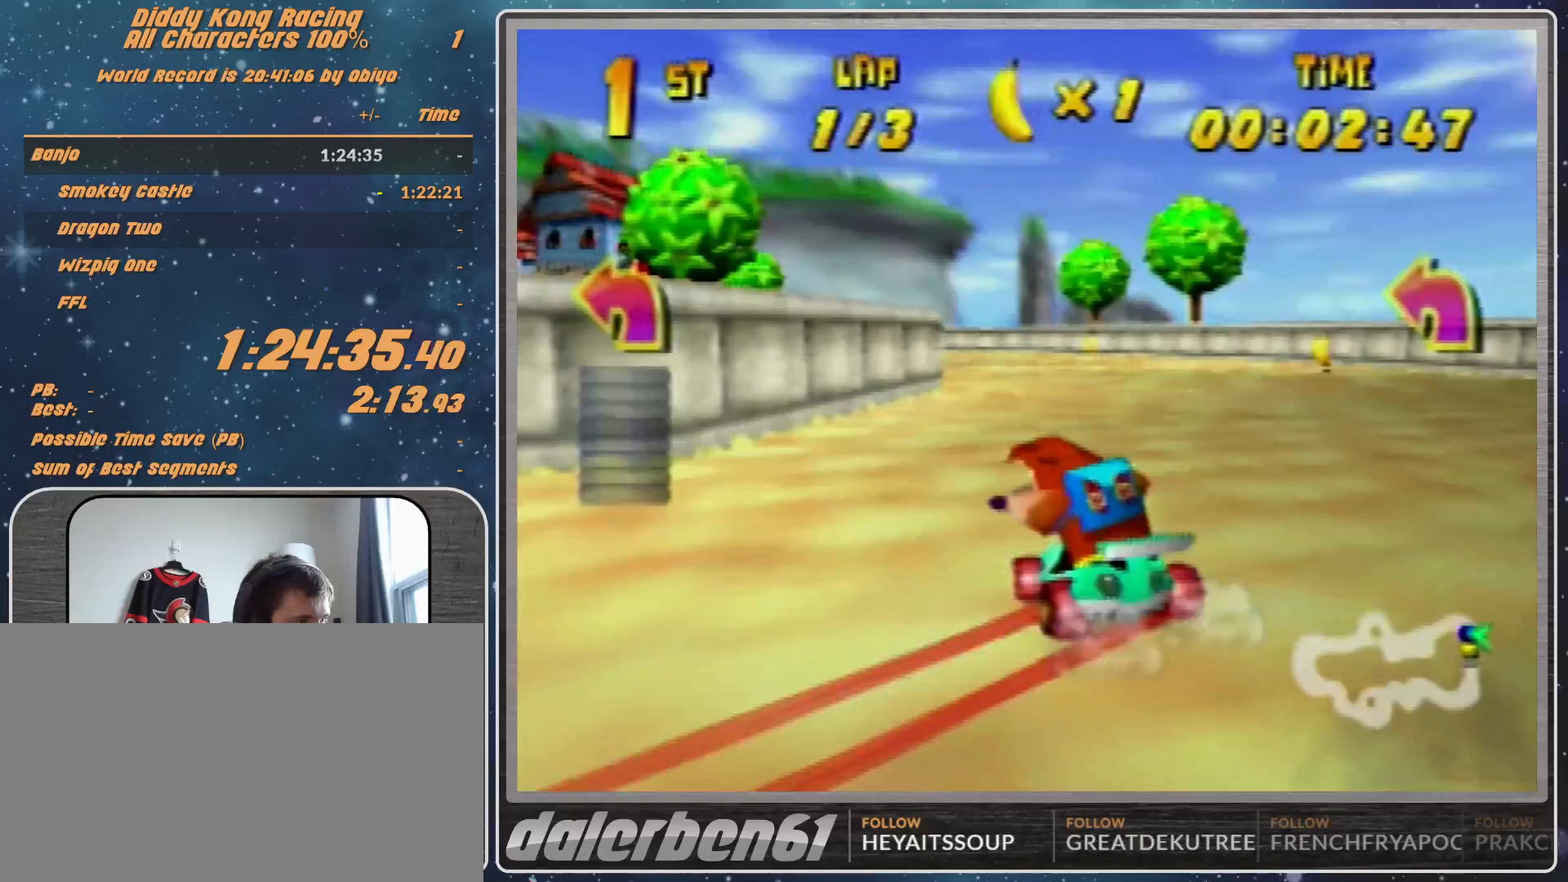
{"buttons": ["R1"], "left_stick": "up-left", "events": [[33, "left_stick", "up-right"], [100, "A", "down"], [200, "A", "up"], [267, "A", "down"], [333, "A", "up"], [433, "A", "down"], [433, "left_stick", "up-left"], [500, "A", "up"]]}
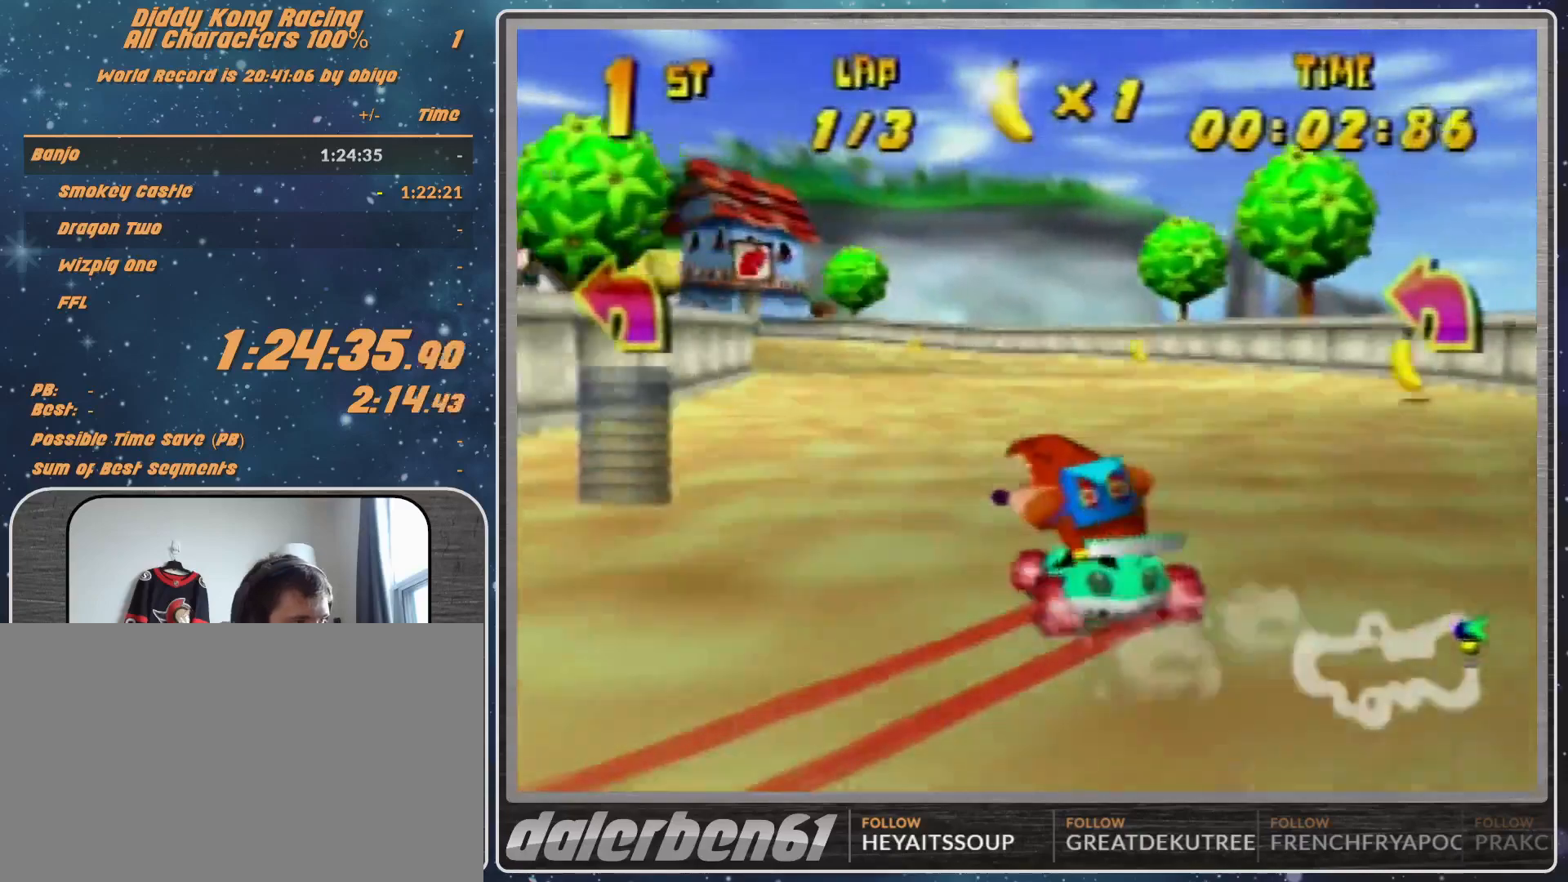
{"buttons": [], "left_stick": "up-left", "events": [[167, "A", "down"], [200, "A", "up"], [200, "R1", "up"], [267, "A", "down"], [333, "A", "up"]]}
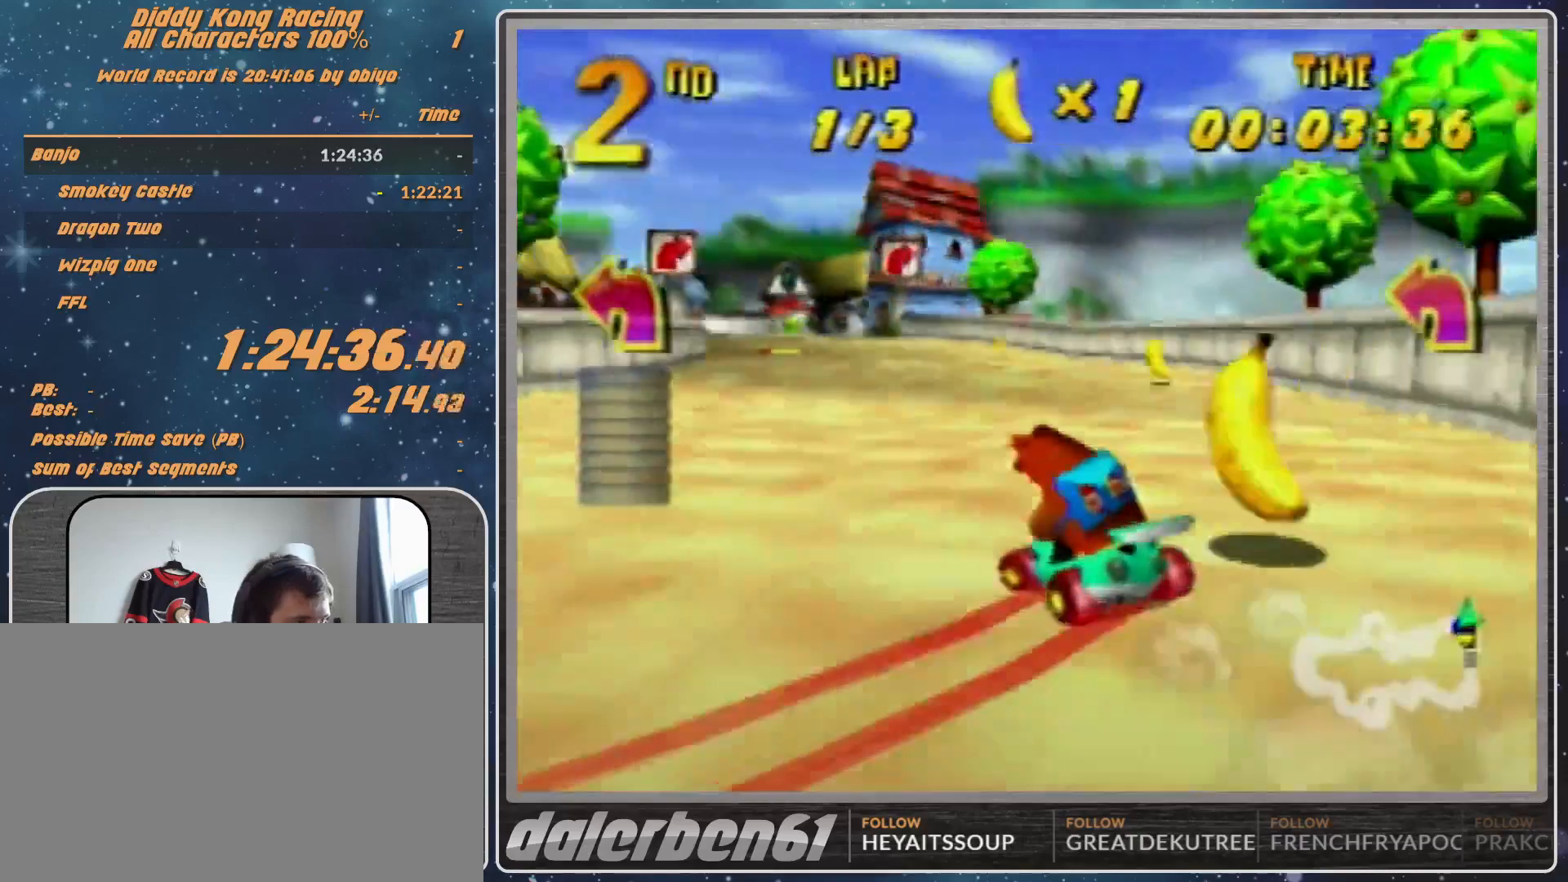
{"buttons": ["R1"], "left_stick": "up-left", "events": [[167, "A", "down"], [200, "A", "up"], [233, "A", "down"], [300, "A", "up"], [433, "R1", "down"]]}
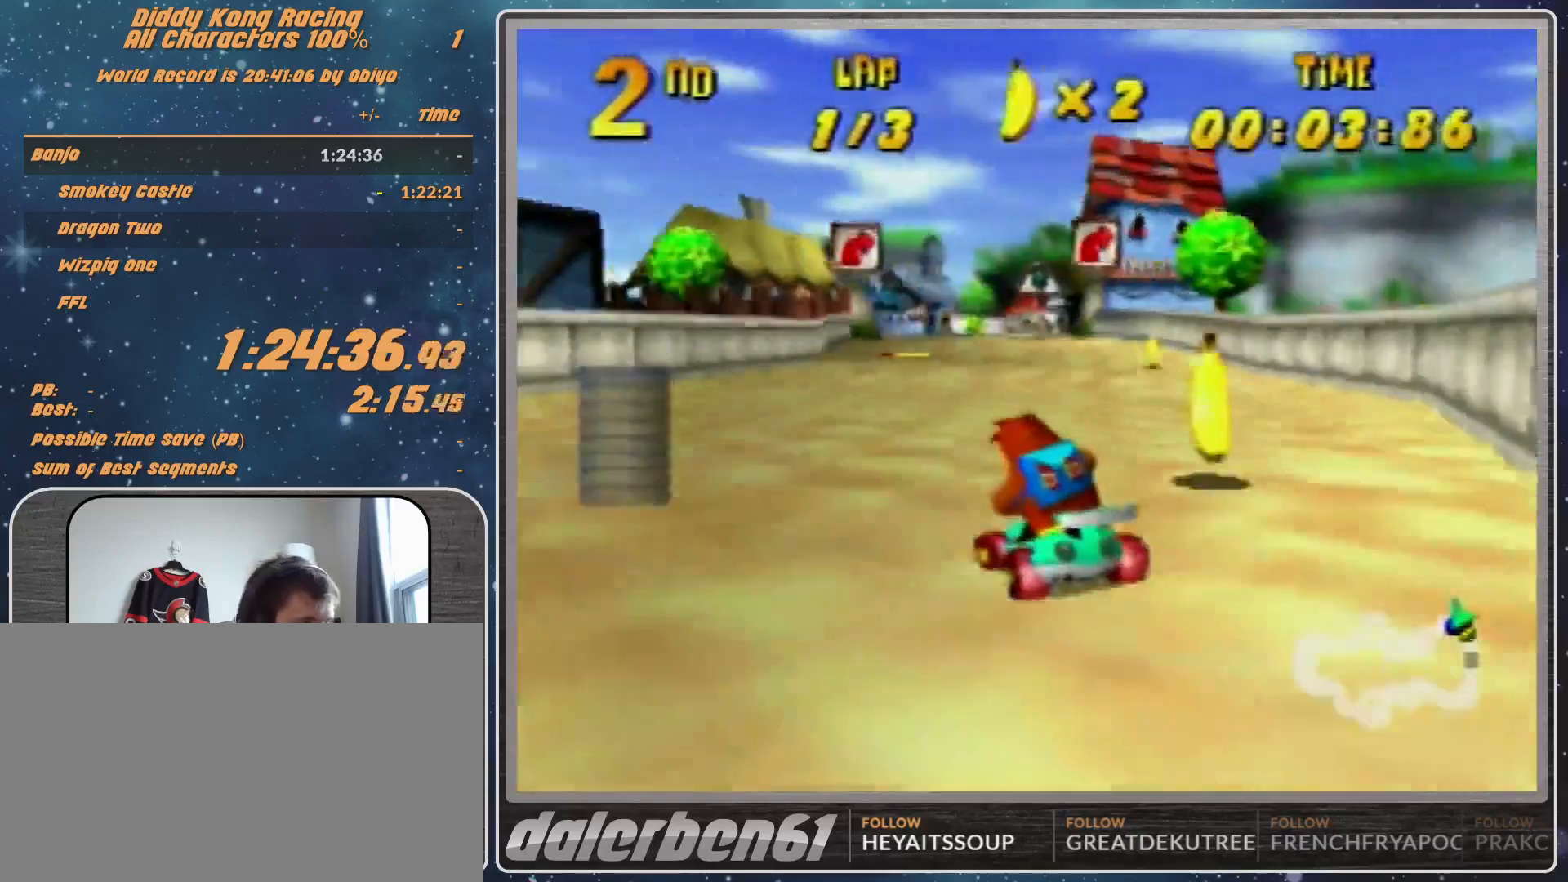
{"buttons": ["R1"], "left_stick": "up-right", "events": [[67, "A", "down"], [100, "A", "up"], [200, "A", "down"], [233, "A", "up"], [333, "A", "down"], [400, "left_stick", "up-right"], [433, "A", "up"]]}
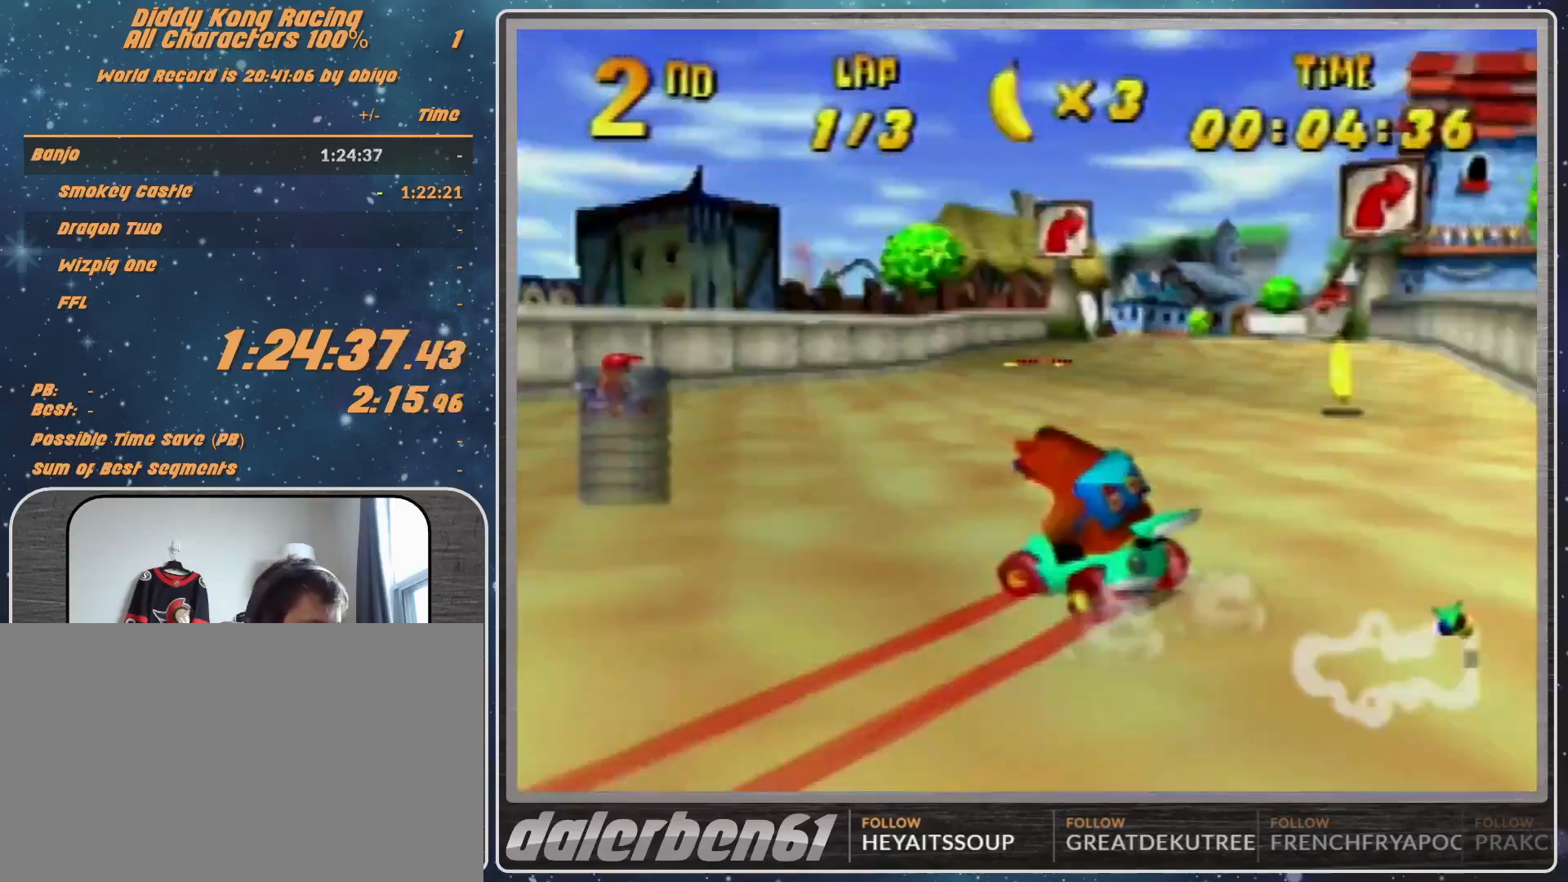
{"buttons": [], "left_stick": "up-right", "events": [[200, "A", "down"], [200, "R1", "up"], [233, "A", "up"], [400, "A", "down"], [467, "A", "up"]]}
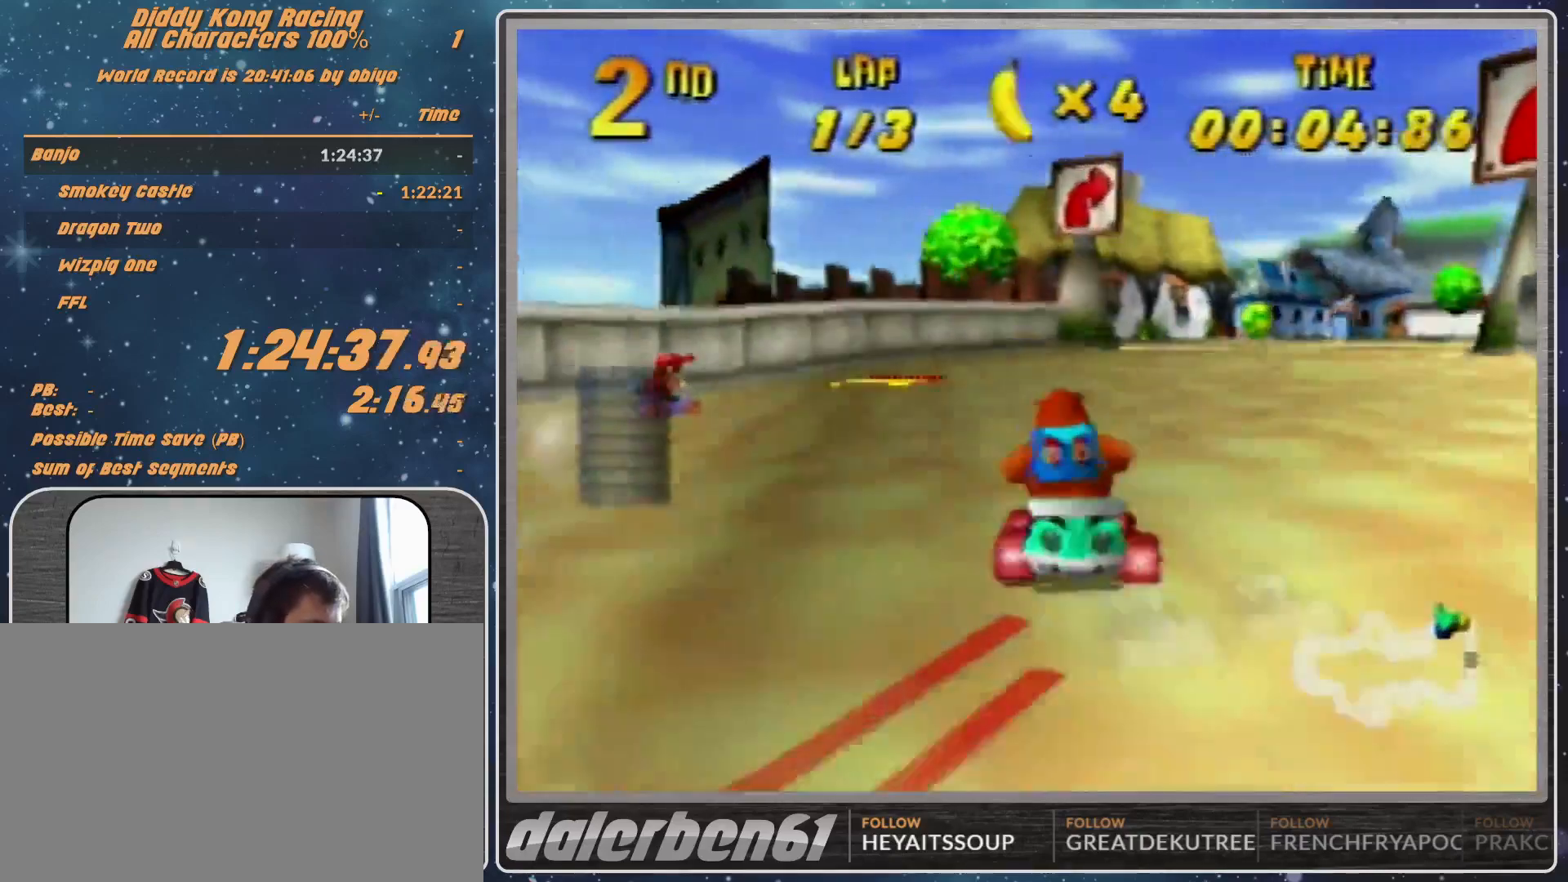
{"buttons": [], "left_stick": "up-left", "events": [[67, "A", "down"], [67, "left_stick", "center"], [300, "A", "up"], [333, "left_stick", "up-right"], [400, "A", "down"], [467, "A", "up"], [500, "left_stick", "up-left"]]}
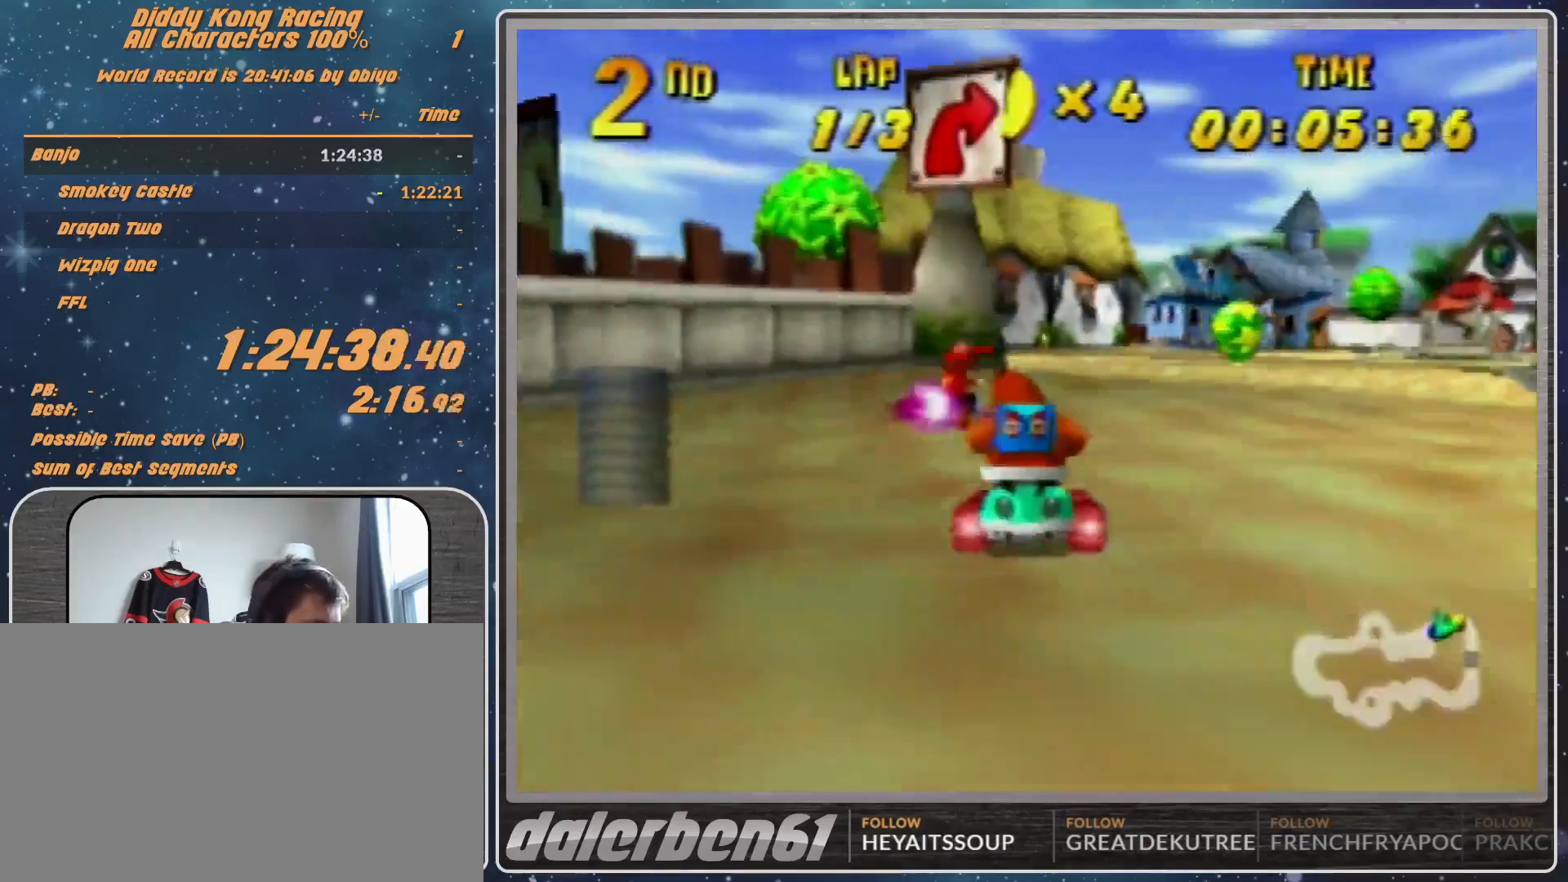
{"buttons": [], "left_stick": "right", "events": [[67, "A", "down"], [100, "A", "up"], [100, "left_stick", "center"], [467, "left_stick", "right"]]}
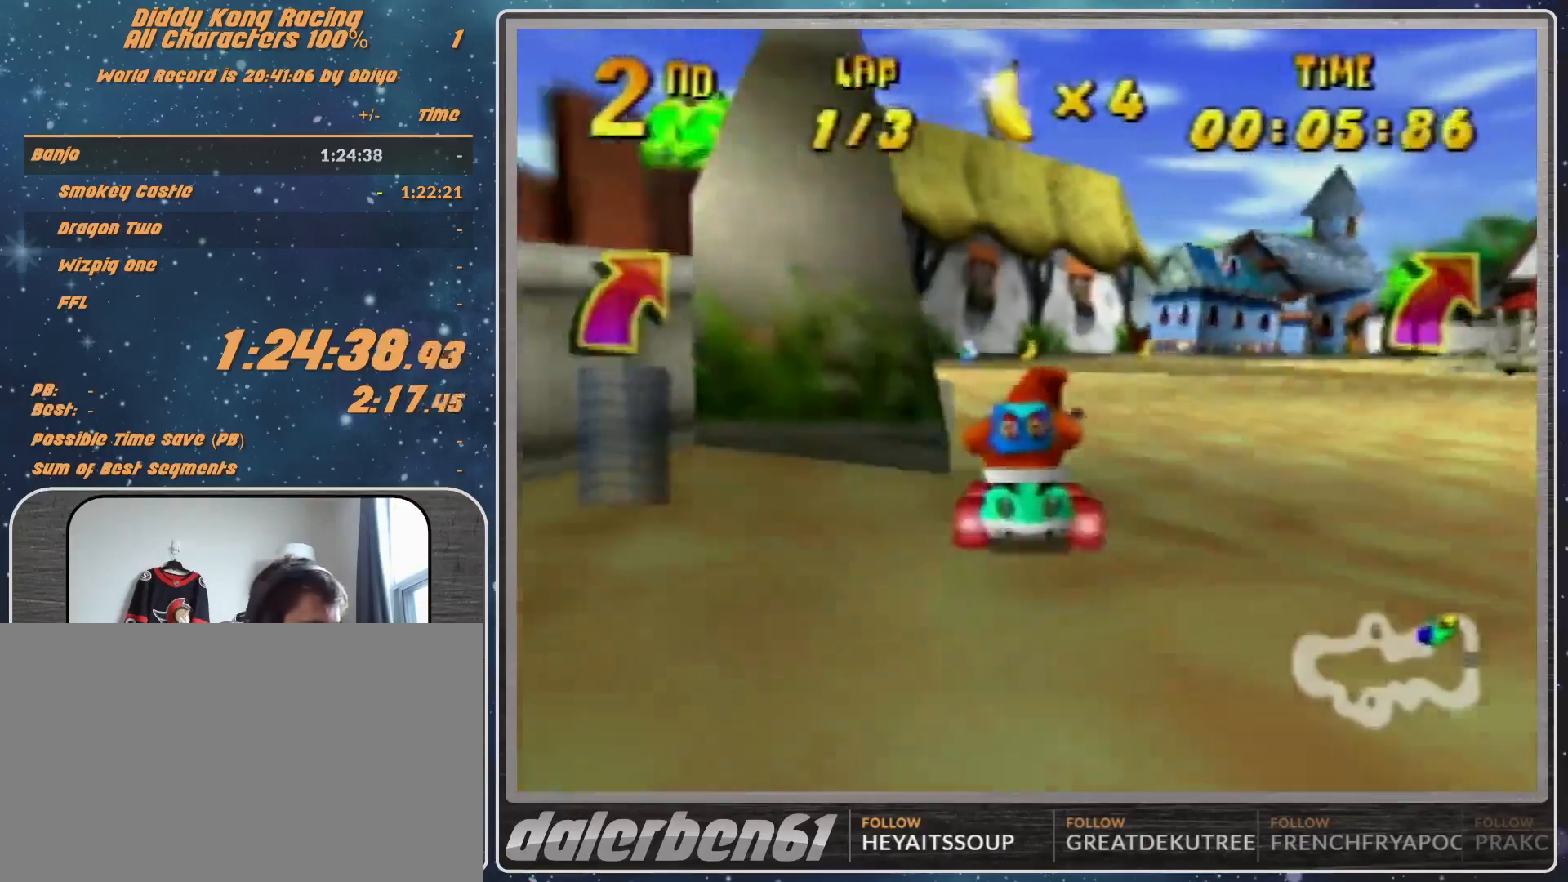
{"buttons": ["R1"], "left_stick": "right", "events": [[100, "A", "down"], [100, "R1", "down"], [167, "A", "up"], [233, "A", "down"], [300, "A", "up"], [400, "A", "down"], [467, "A", "up"]]}
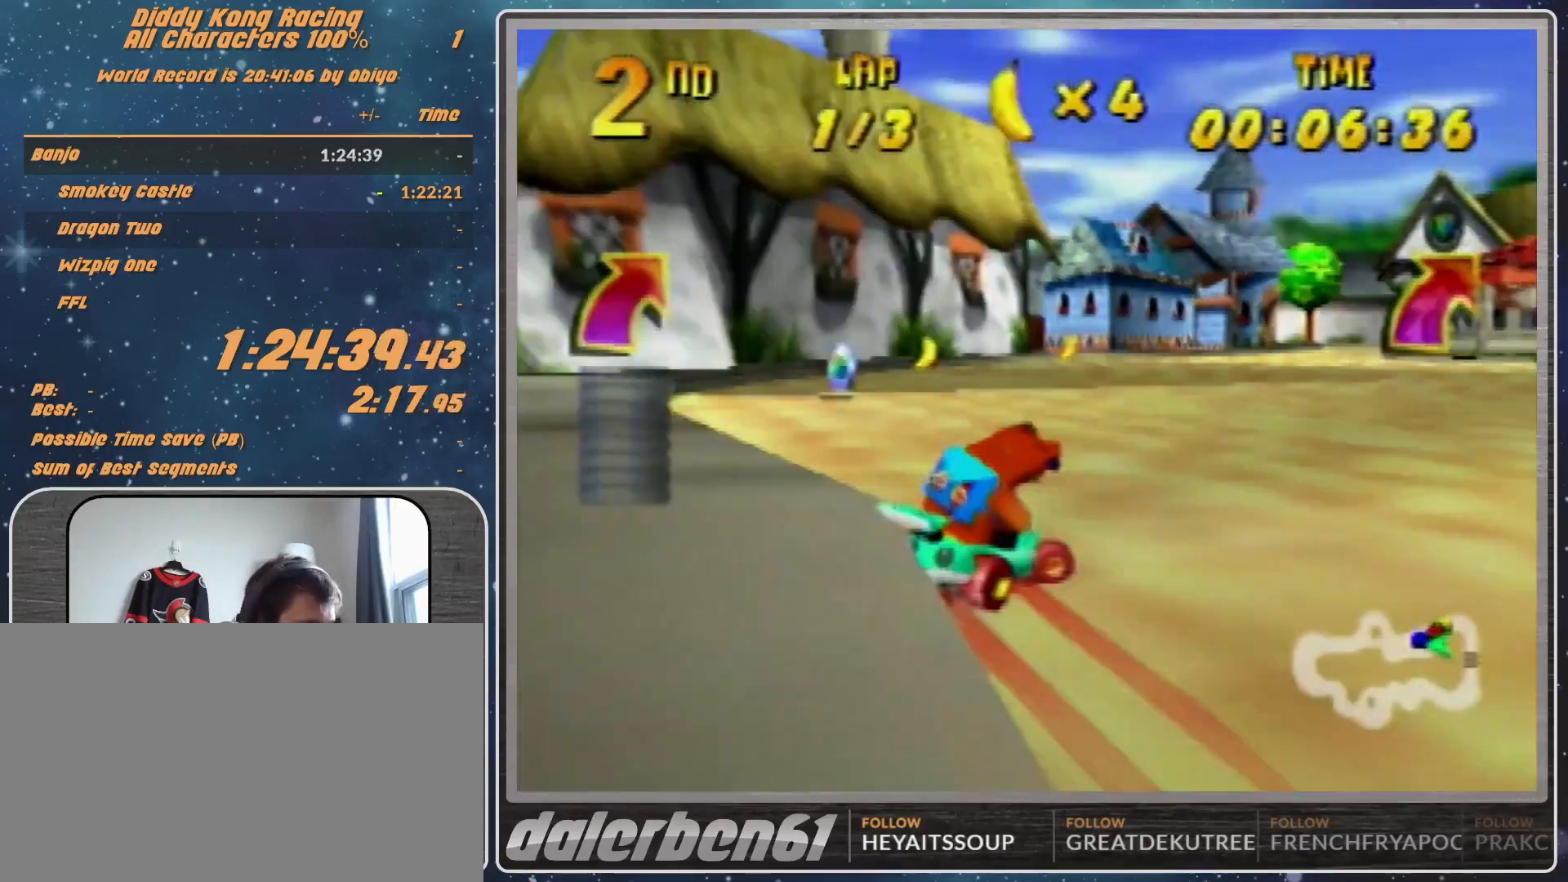
{"buttons": [], "left_stick": "up-right", "events": [[233, "A", "down"], [300, "A", "up"], [300, "left_stick", "up-right"], [367, "R1", "up"], [467, "A", "down"], [467, "R1", "down"], [500, "A", "up"], [500, "R1", "up"]]}
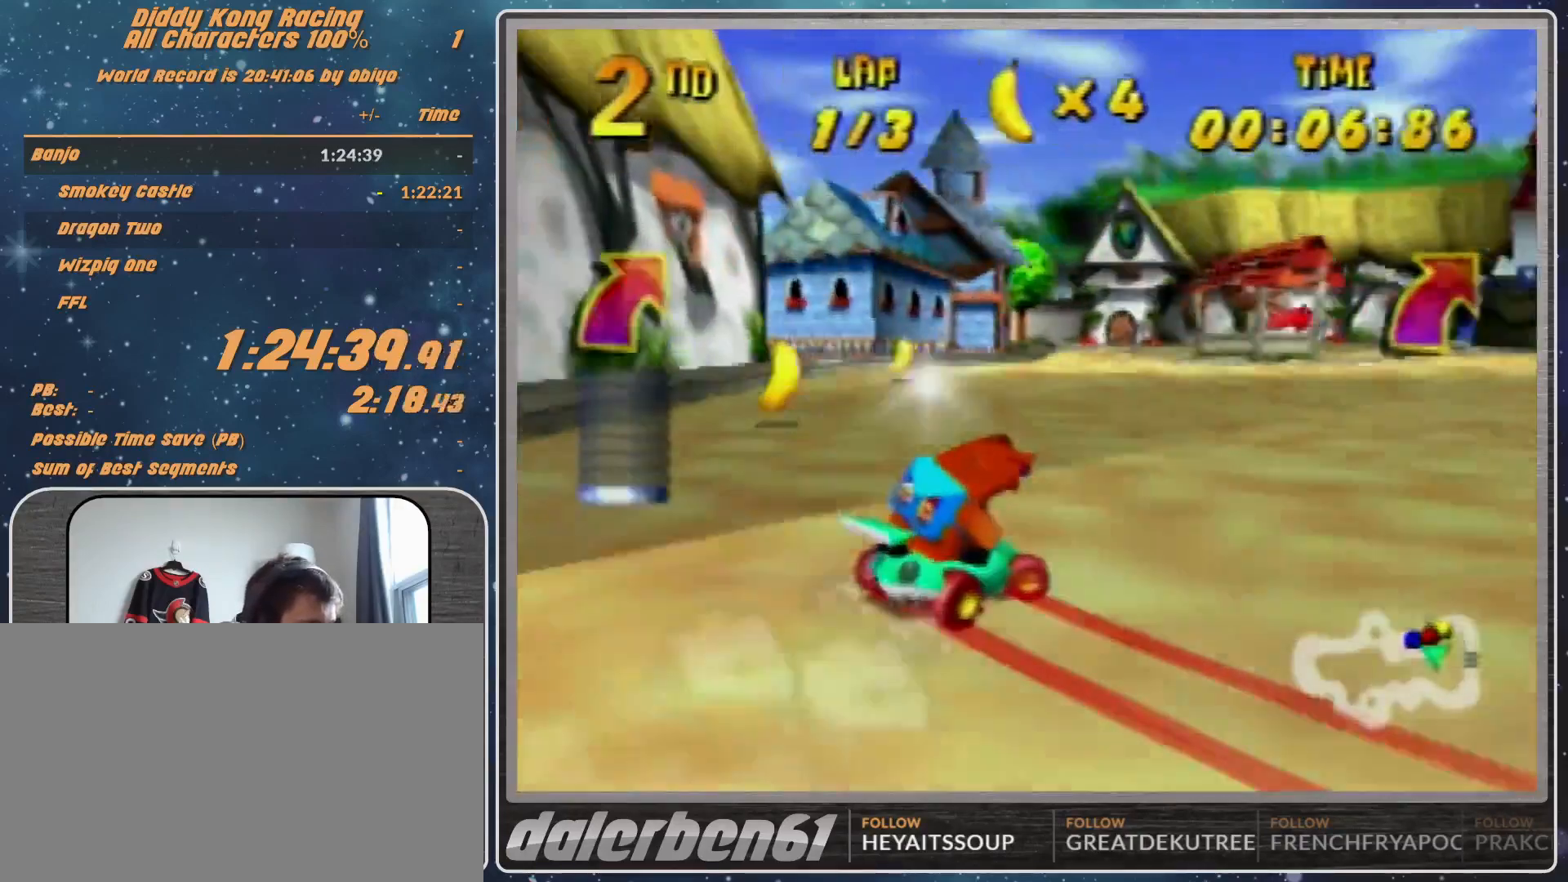
{"buttons": ["A"], "left_stick": "center", "events": [[233, "A", "down"], [300, "A", "up"], [400, "A", "down"], [500, "left_stick", "center"]]}
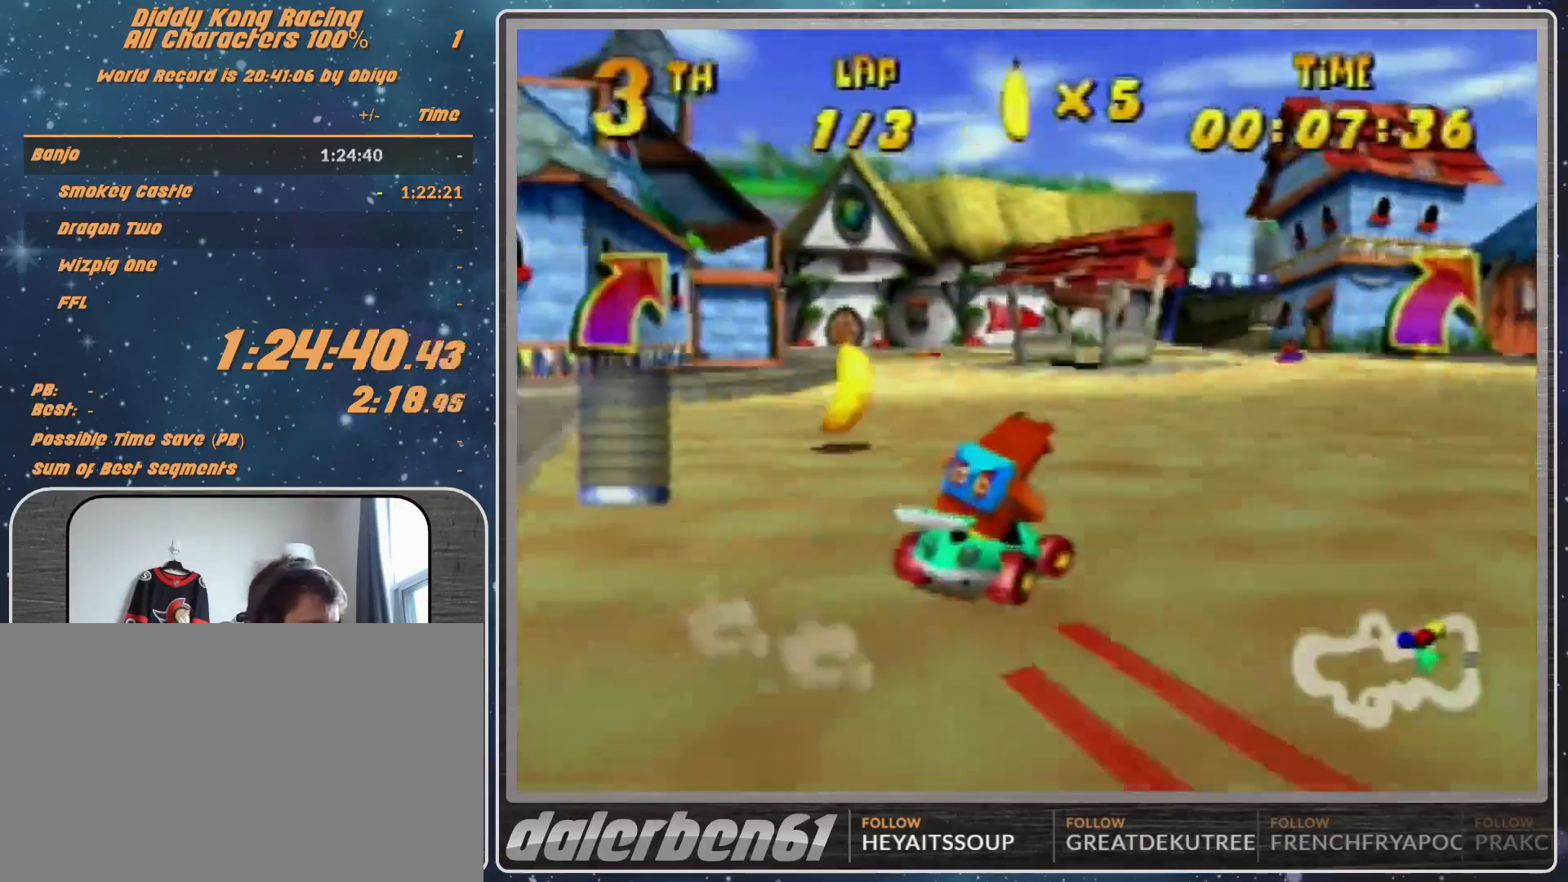
{"buttons": ["R1"], "left_stick": "up-right", "events": [[200, "A", "up"], [267, "A", "down"], [300, "A", "up"], [300, "R1", "down"], [300, "left_stick", "up-right"], [400, "A", "down"], [467, "A", "up"]]}
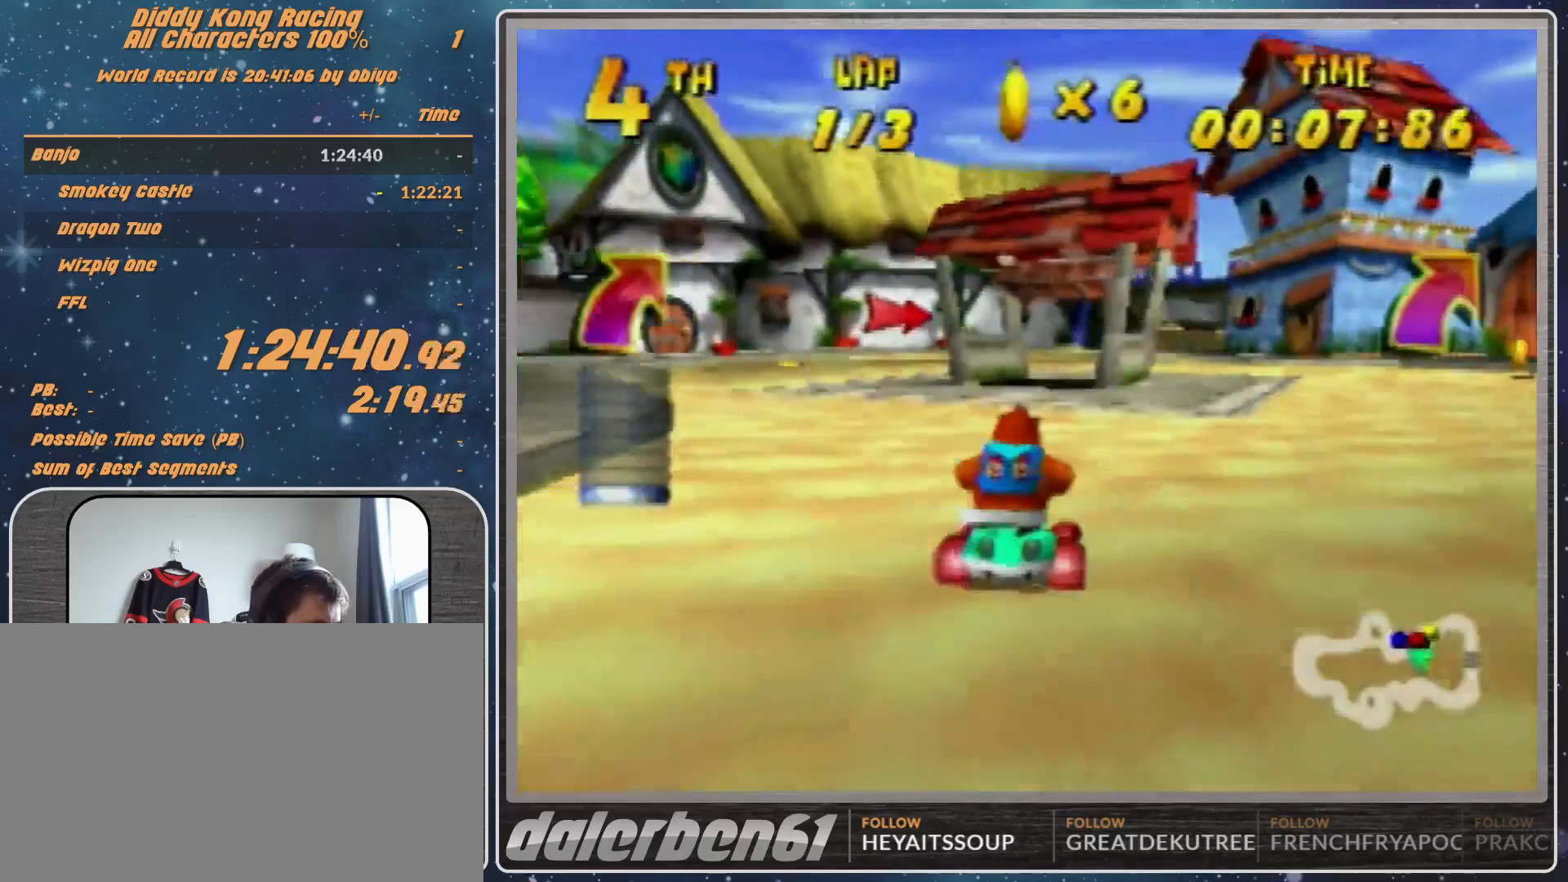
{"buttons": [], "left_stick": "up-right", "events": [[67, "A", "down"], [67, "left_stick", "up-left"], [133, "A", "up"], [200, "A", "down"], [333, "A", "up"], [333, "R1", "up"], [333, "left_stick", "up-right"]]}
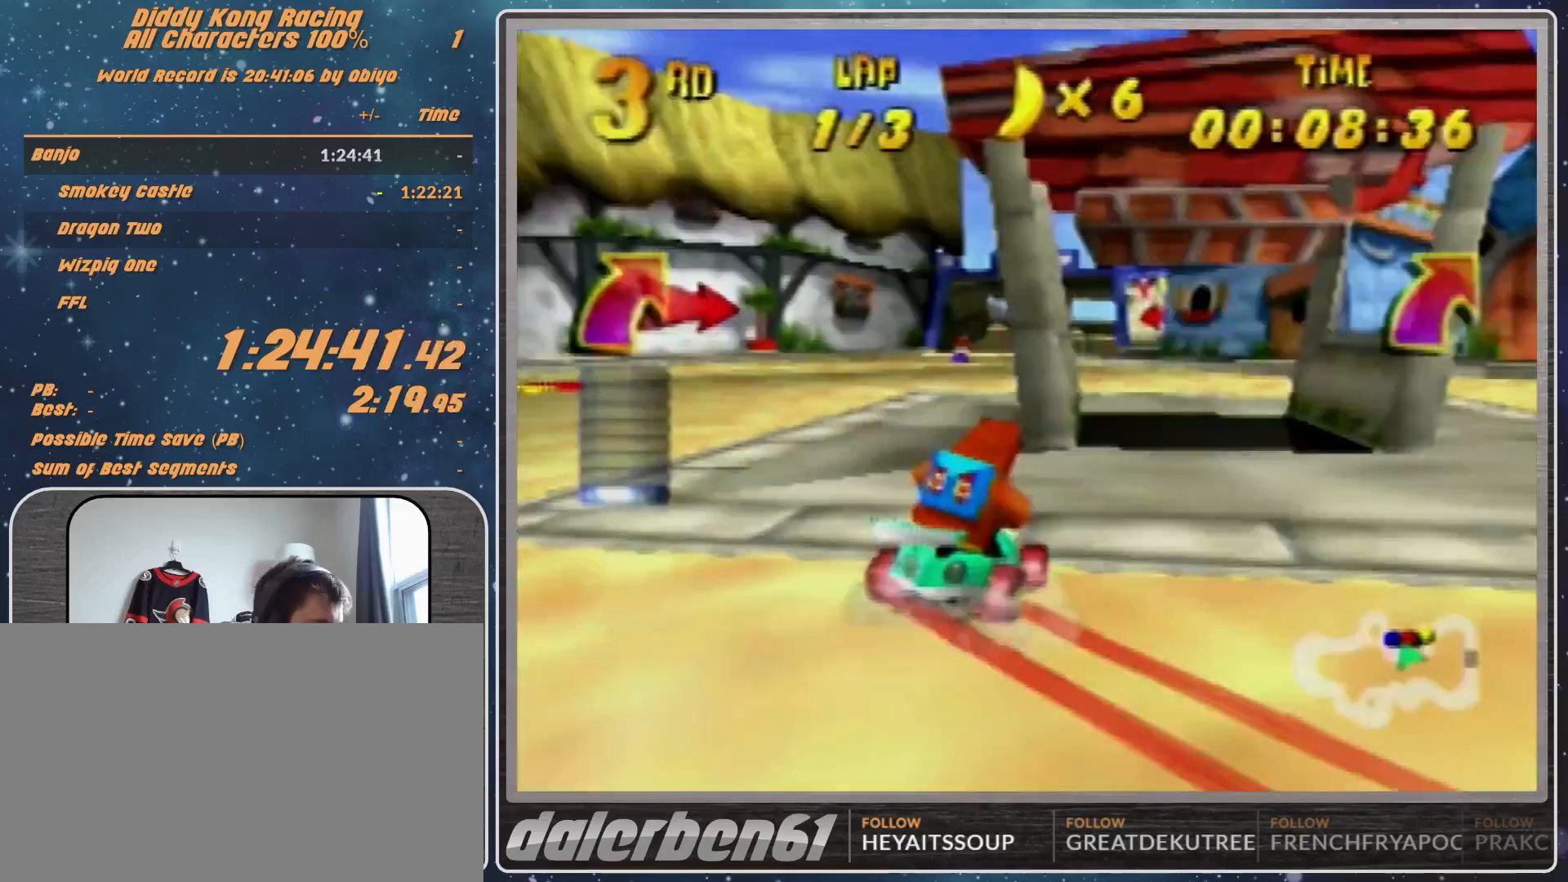
{"buttons": [], "left_stick": "center", "events": [[67, "A", "down"], [100, "A", "up"], [133, "left_stick", "up-left"], [267, "A", "down"], [300, "A", "up"], [300, "left_stick", "center"]]}
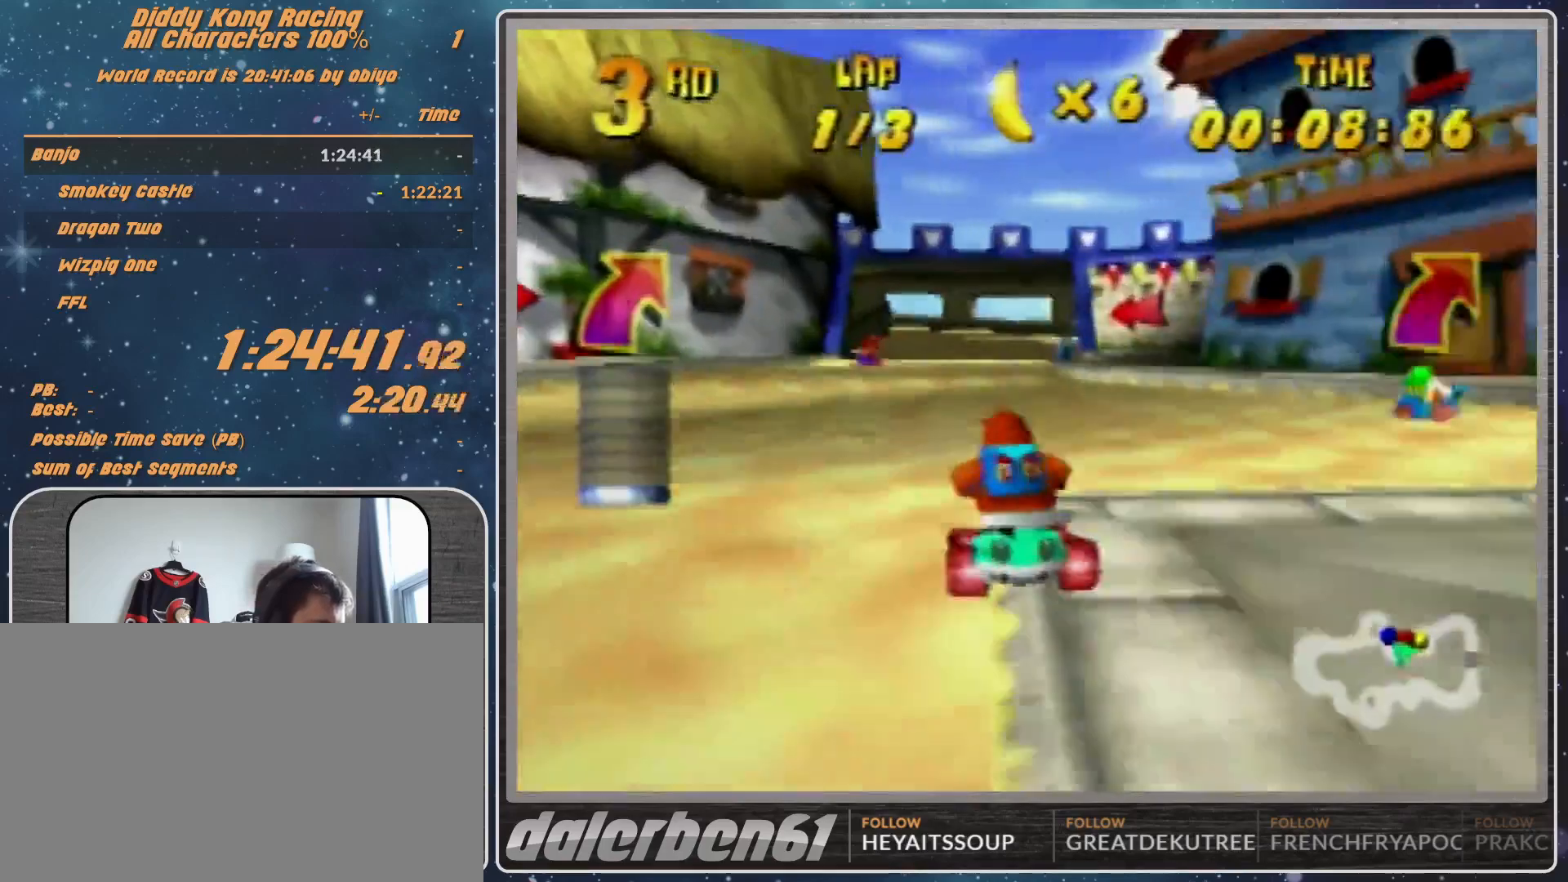
{"buttons": ["R1"], "left_stick": "left", "events": [[100, "A", "down"], [200, "A", "up"], [367, "A", "down"], [367, "left_stick", "left"], [433, "R1", "down"], [467, "A", "up"]]}
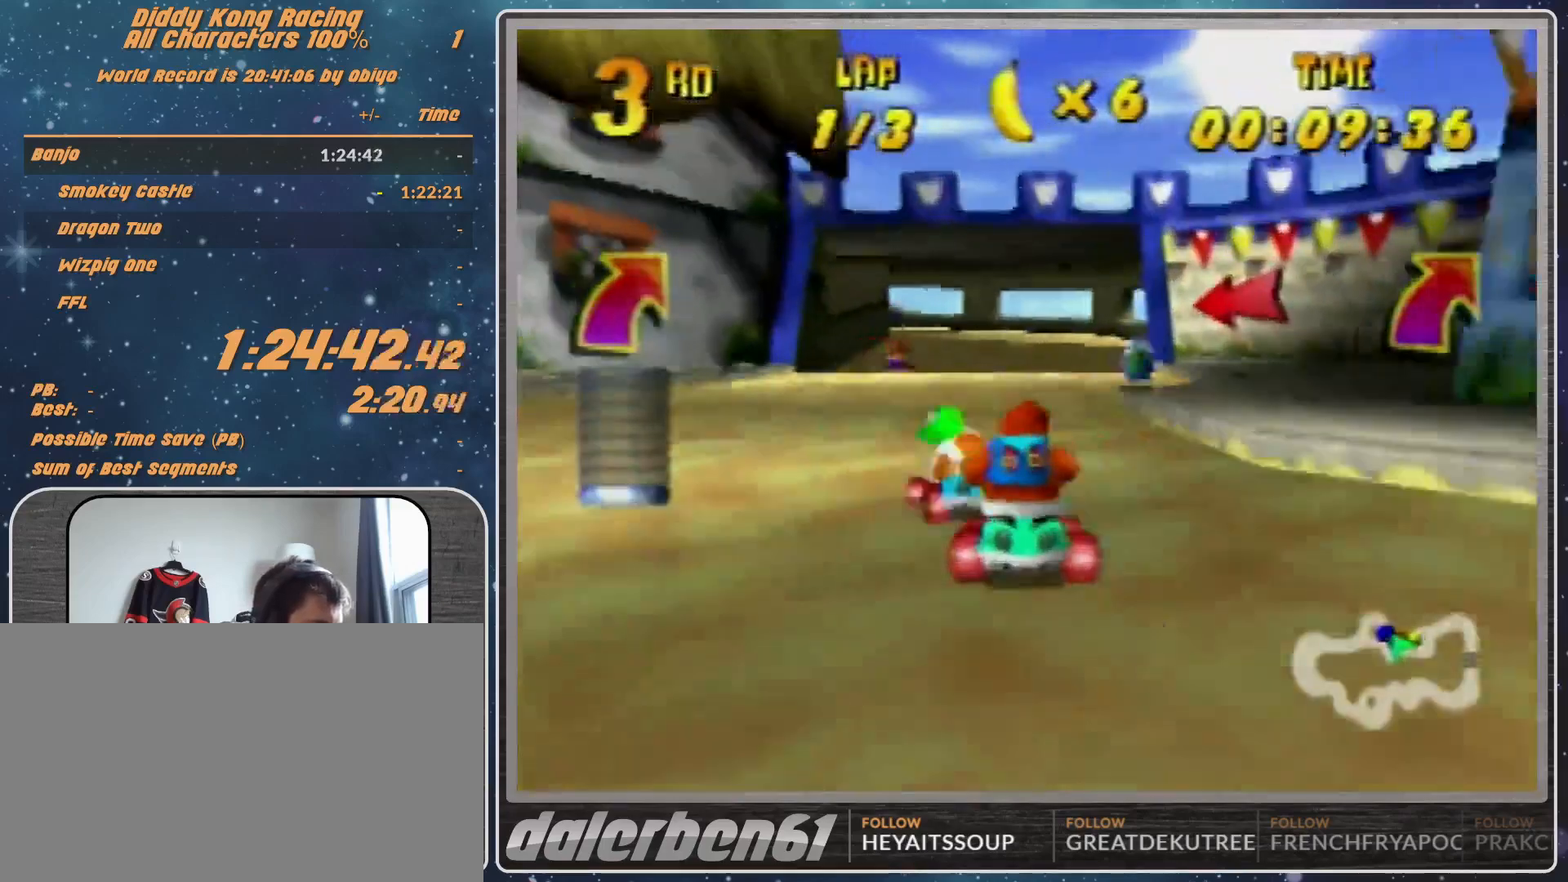
{"buttons": ["R1"], "left_stick": "up", "events": [[67, "A", "down"], [167, "A", "up"], [167, "left_stick", "up-left"], [267, "A", "down"], [333, "A", "up"], [467, "A", "down"], [467, "left_stick", "up"], [500, "A", "up"]]}
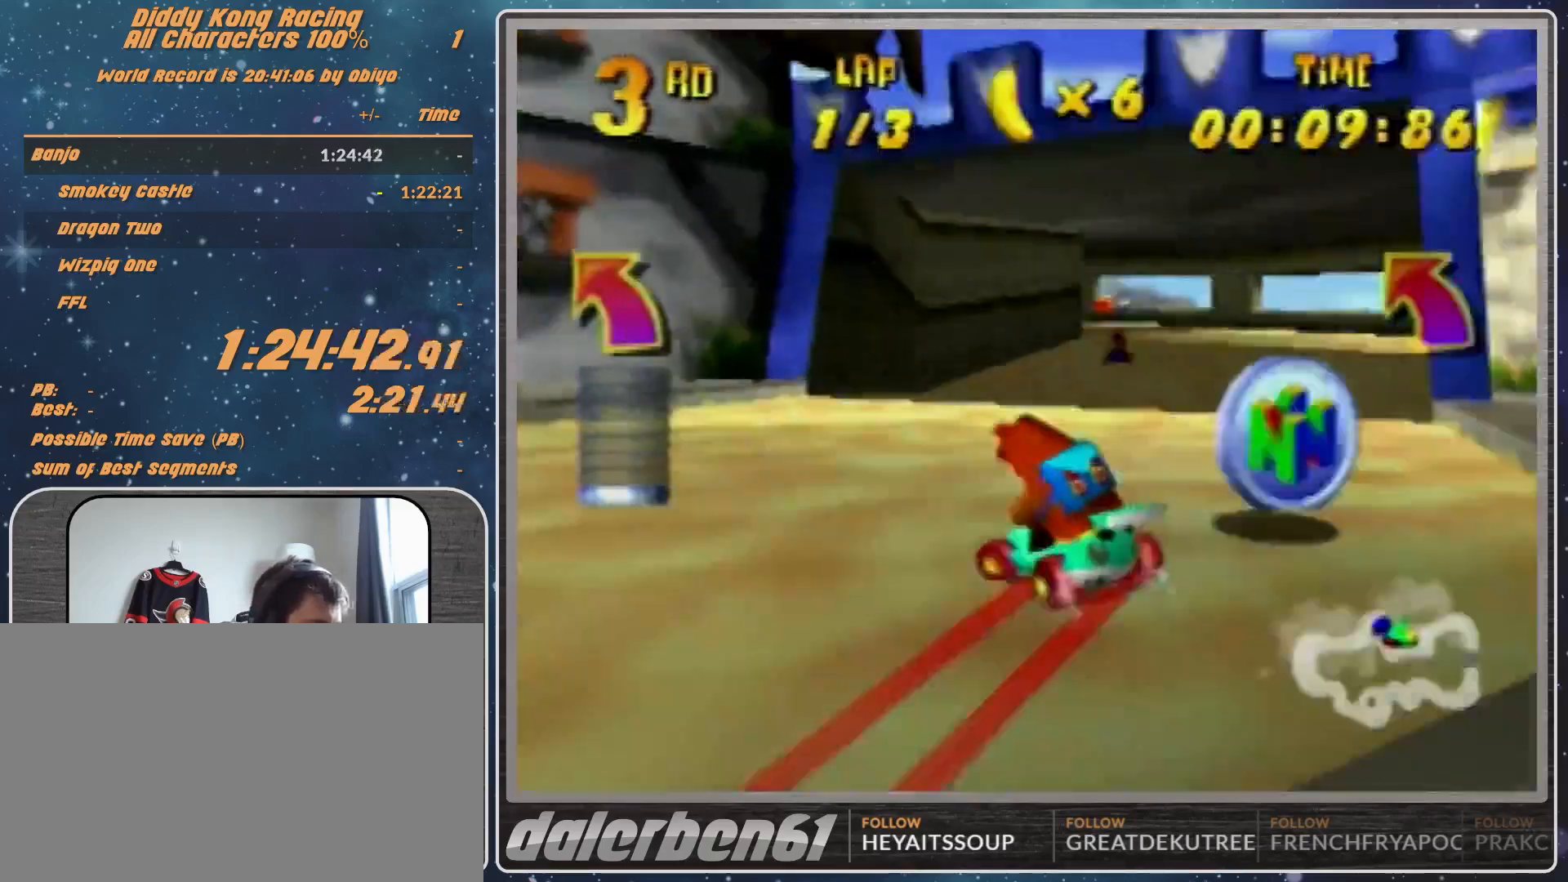
{"buttons": ["R1"], "left_stick": "up-left", "events": [[67, "left_stick", "up-right"], [100, "A", "down"], [167, "A", "up"], [267, "A", "down"], [333, "A", "up"], [400, "left_stick", "up-left"], [467, "A", "down"], [500, "A", "up"]]}
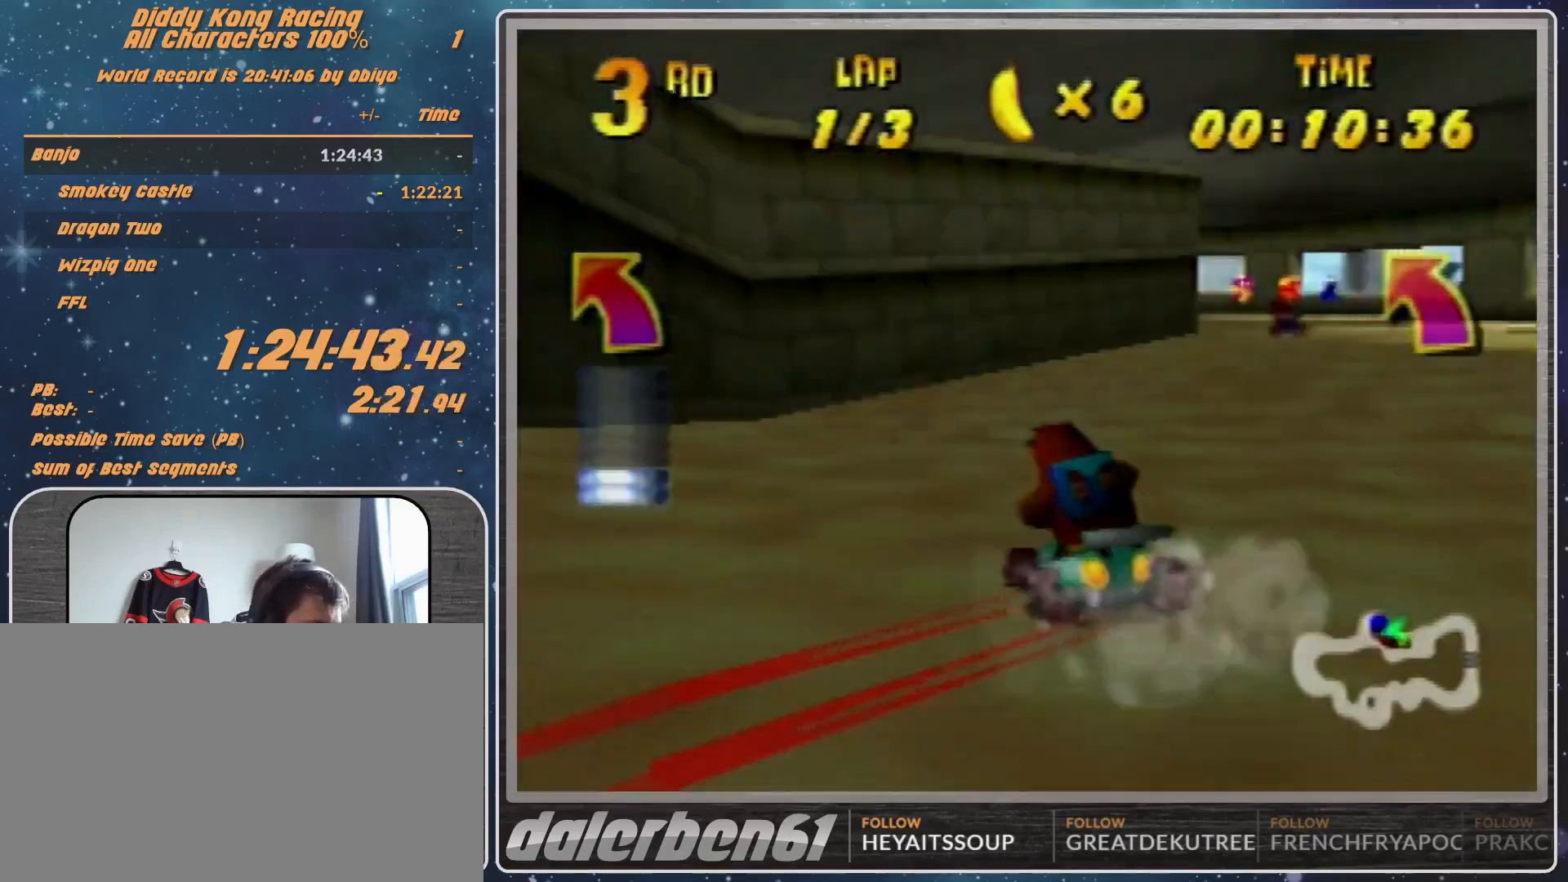
{"buttons": ["R1"], "left_stick": "left", "events": [[100, "A", "down"], [167, "A", "up"], [267, "A", "down"], [267, "left_stick", "left"], [333, "A", "up"], [400, "A", "down"], [500, "A", "up"]]}
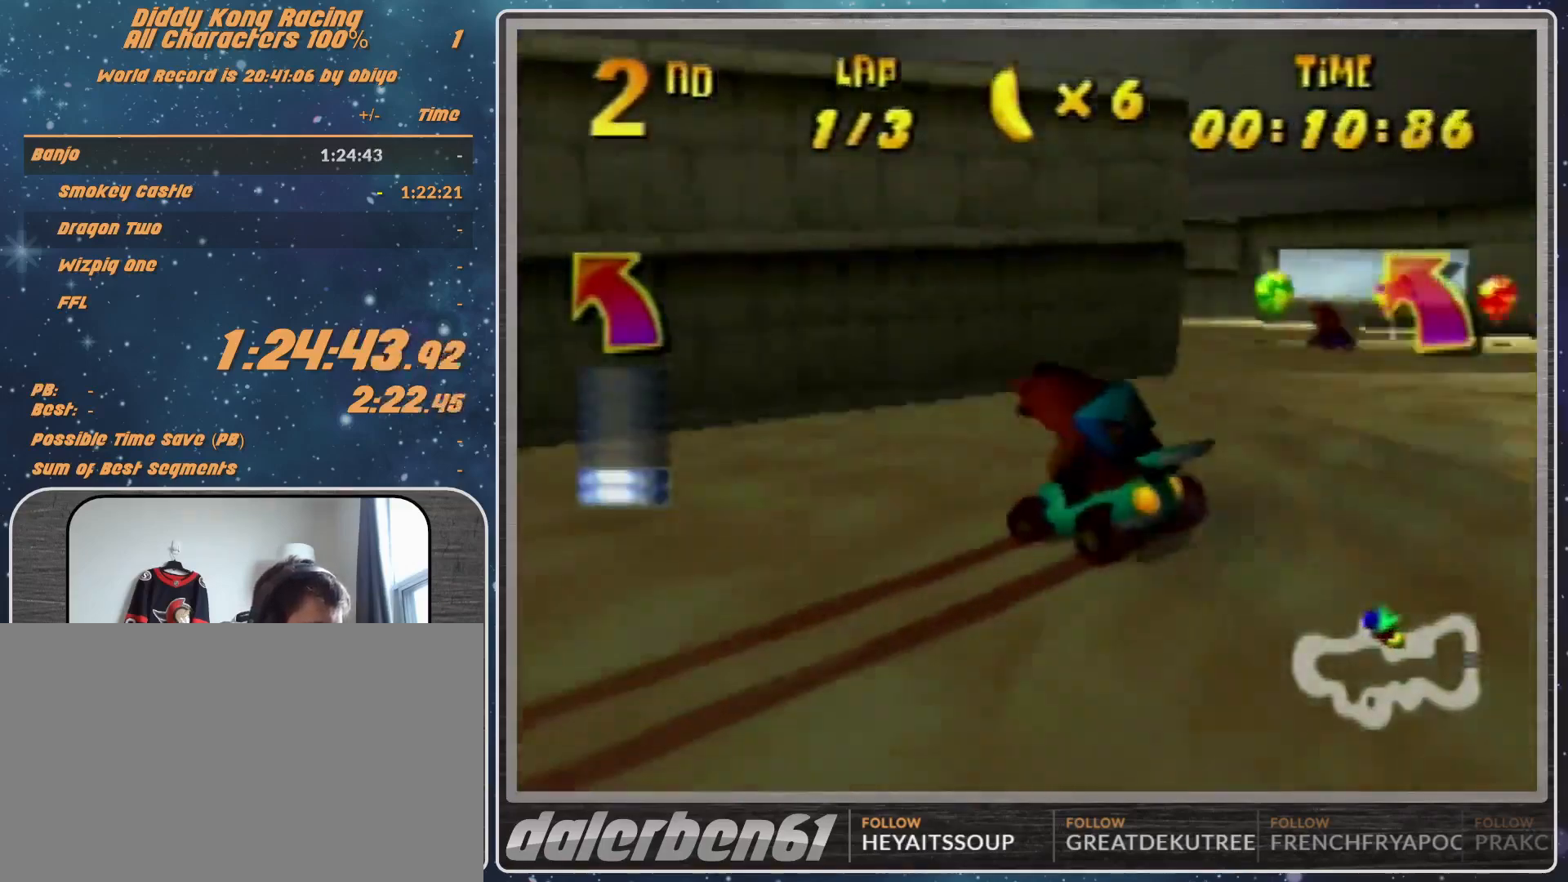
{"buttons": ["A", "B", "R1"], "left_stick": "left", "events": [[67, "A", "down"], [133, "A", "up"], [200, "A", "down"], [467, "B", "down"]]}
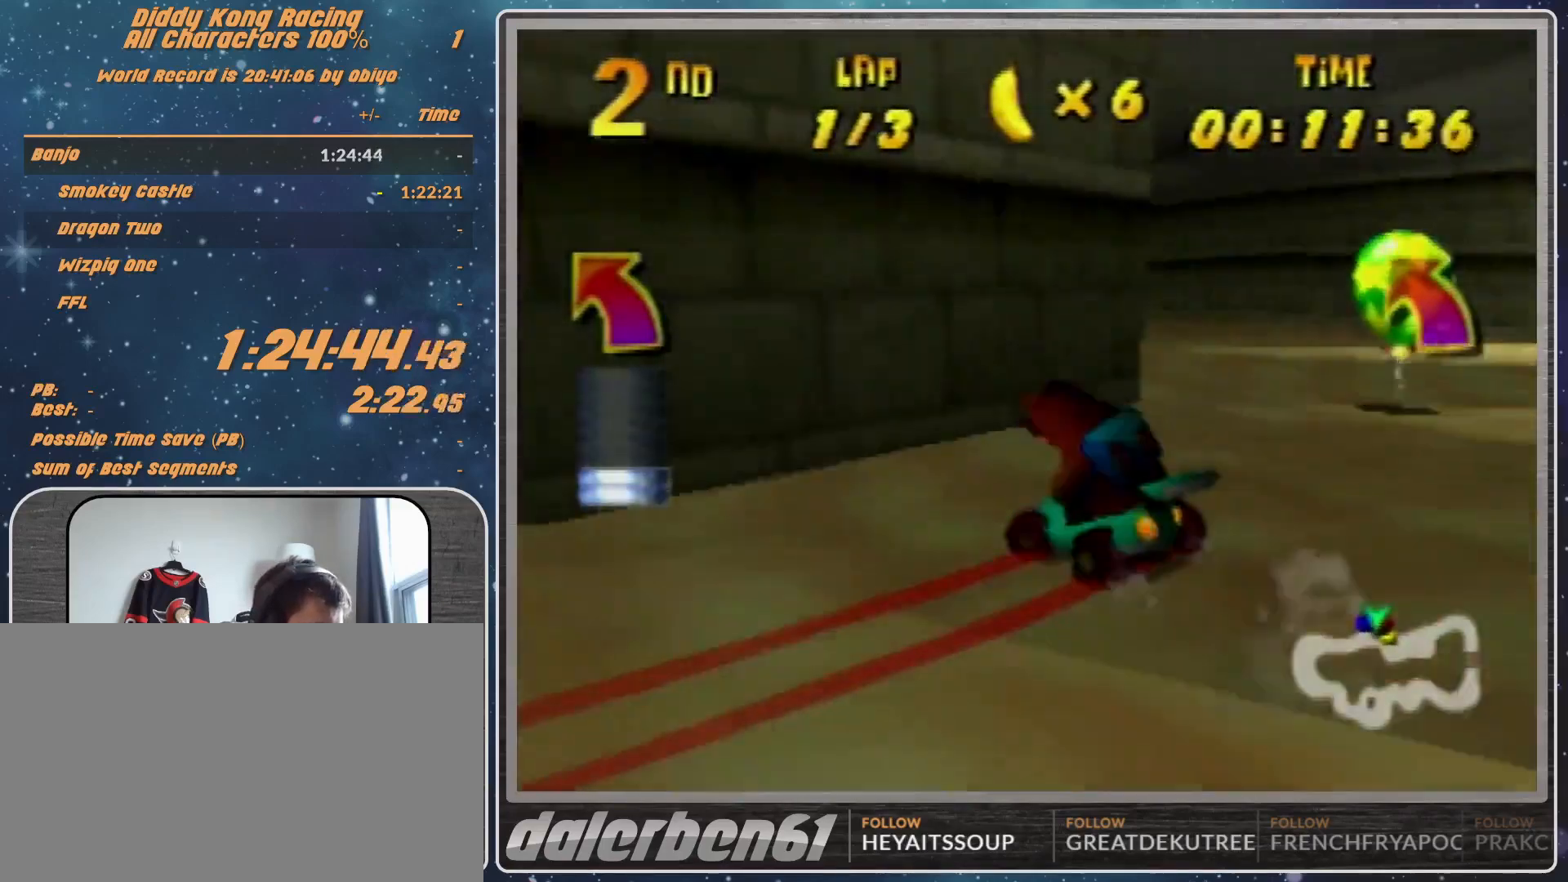
{"buttons": ["R1"], "left_stick": "up-right", "events": [[133, "A", "up"], [133, "B", "up"], [133, "R1", "up"], [133, "left_stick", "up-right"], [200, "R1", "down"], [367, "A", "down"], [467, "A", "up"]]}